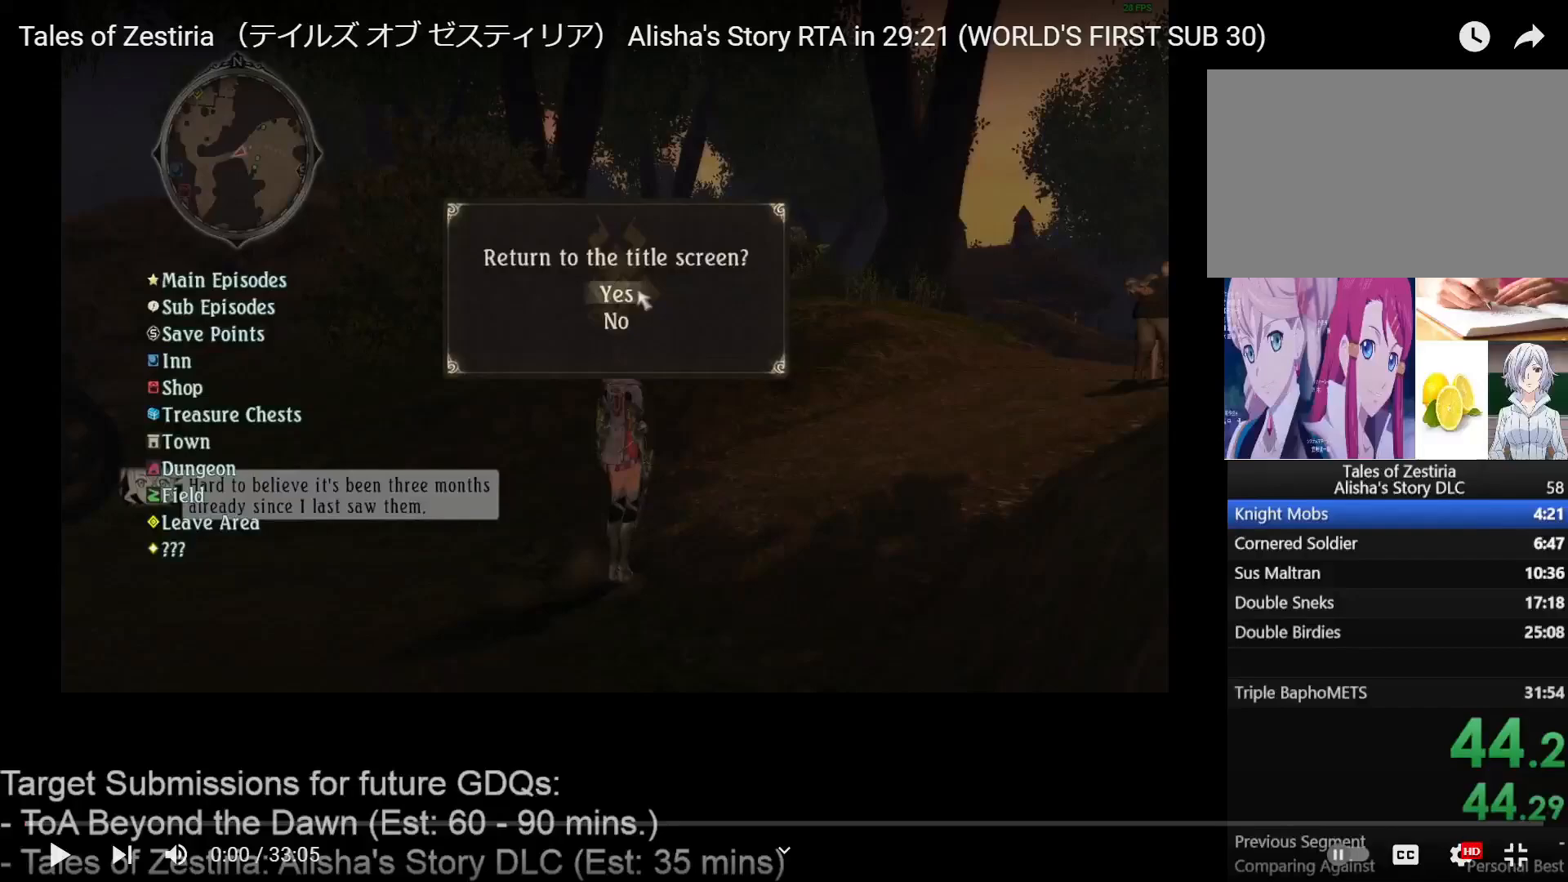
Gameplay with keyboard and mouse; each line is a JSON object with the keys and mouse buttons held at the frame after it. "events" lists presses ("down") and releases ("up") of "1", "2", "3", "4", "a", "caps_lock", "ctrl", "d", "down", "e", "escape", "f", "g", "home", "insert", "left", "r", "return", "right", "s", "shift", "space", "t", "tab", "up", "w", "mouse_left", "mouse_wheel" and "mouse_right" between this image and that frame as [ms after this image, input, new state], when the widget could be followed in between. "mouse_left", "mouse_wheel", "mouse_right" = the "left", "wheel", "right" buttons of the "mouse" list. No other keys are recorded. "wheel" means that the mouse wheel is clicked or scrolled. Not read: mouse_move.
{"keys": [], "mouse": ["left"], "events": []}
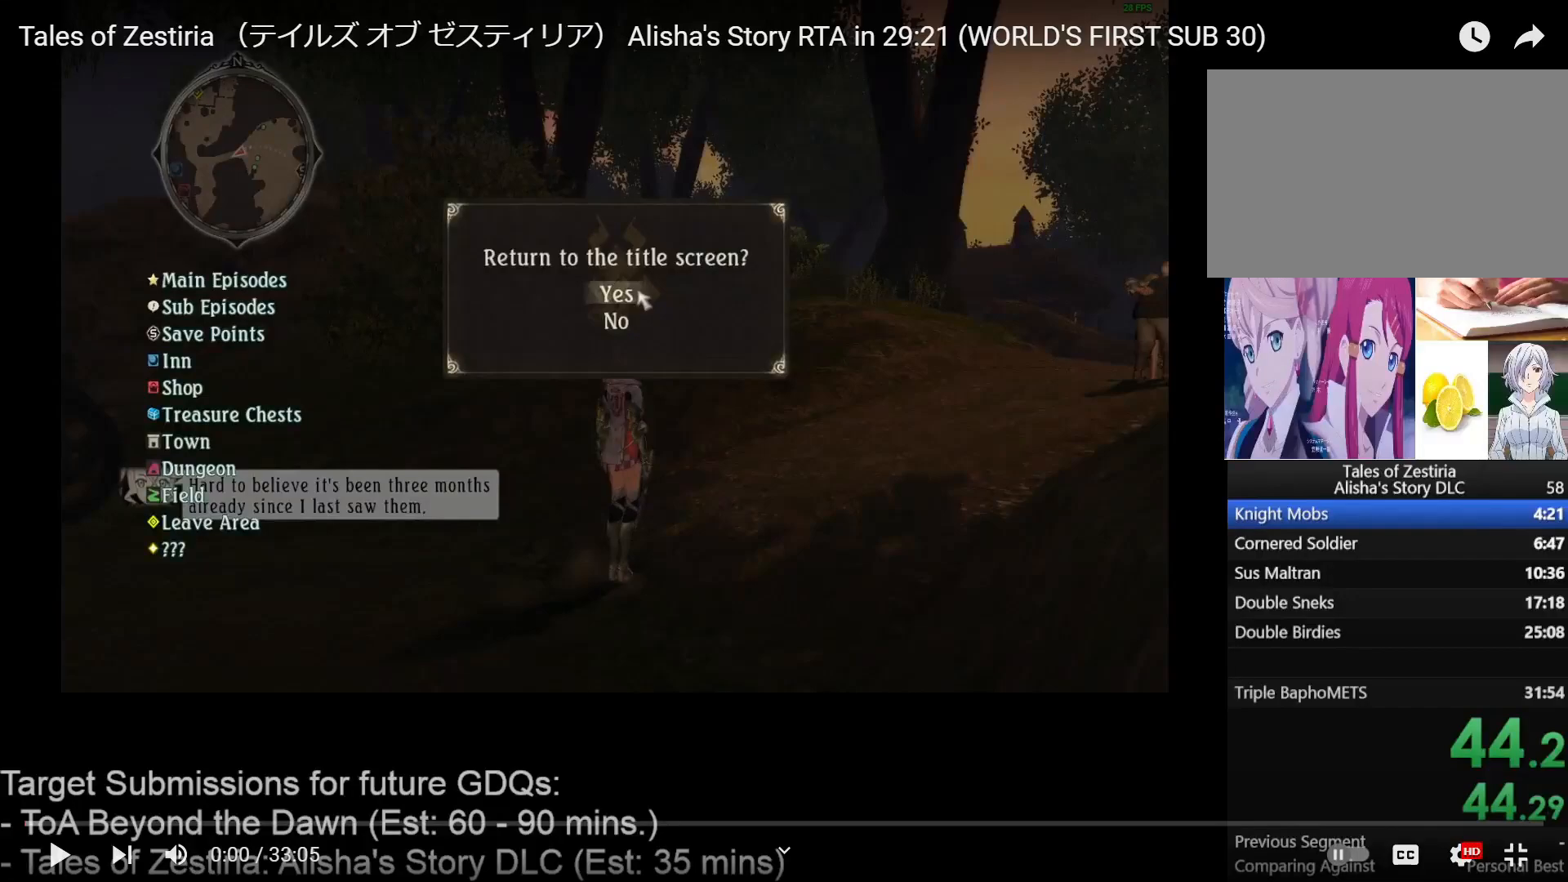
{"keys": [], "mouse": ["left"], "events": []}
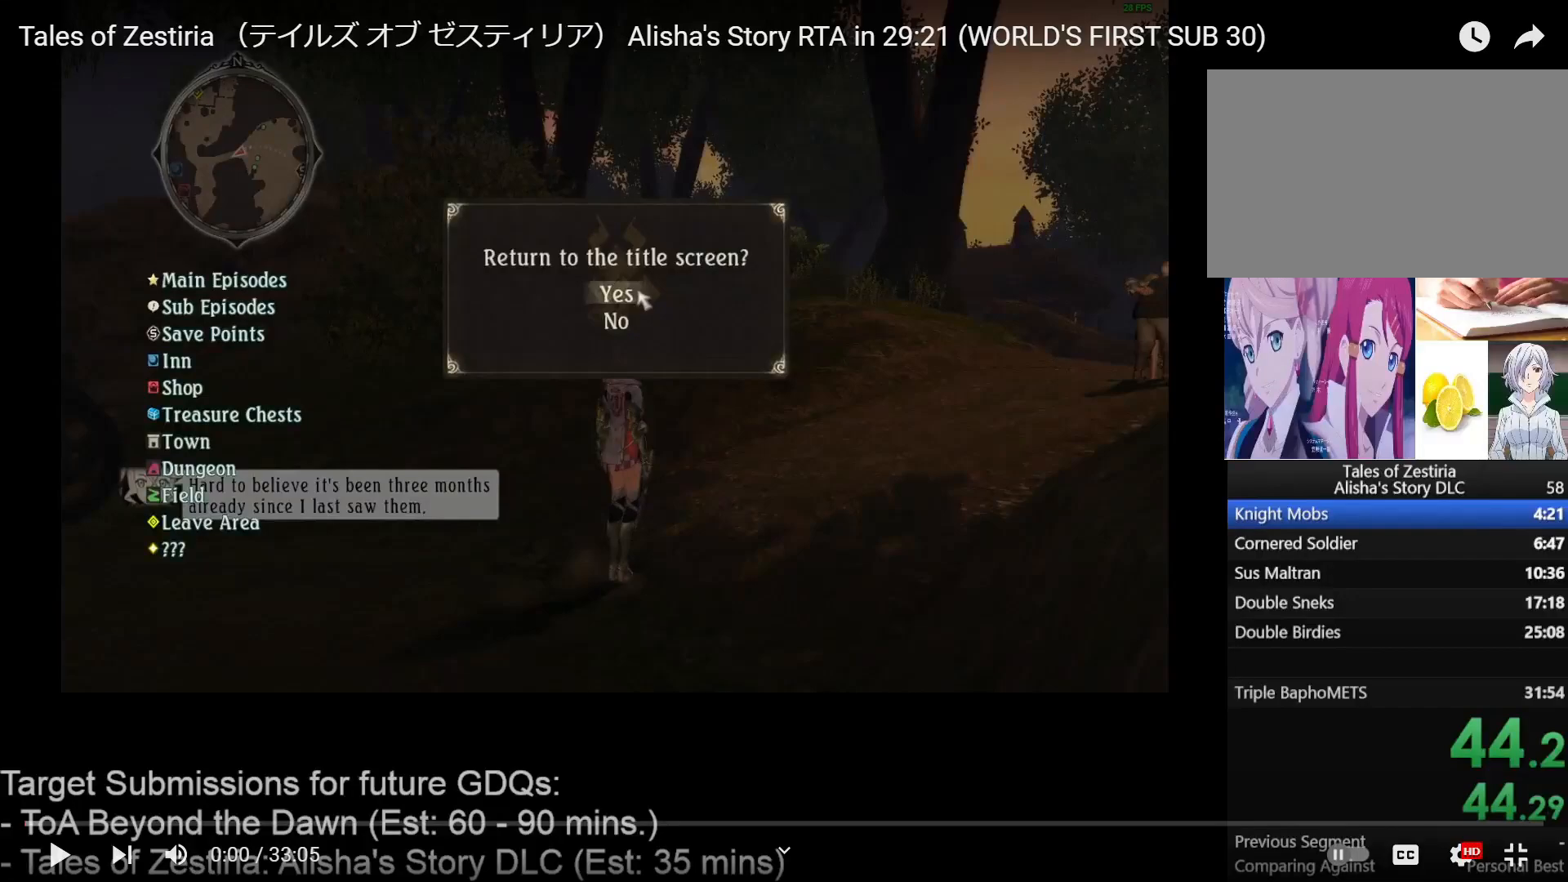
{"keys": [], "mouse": ["left"], "events": []}
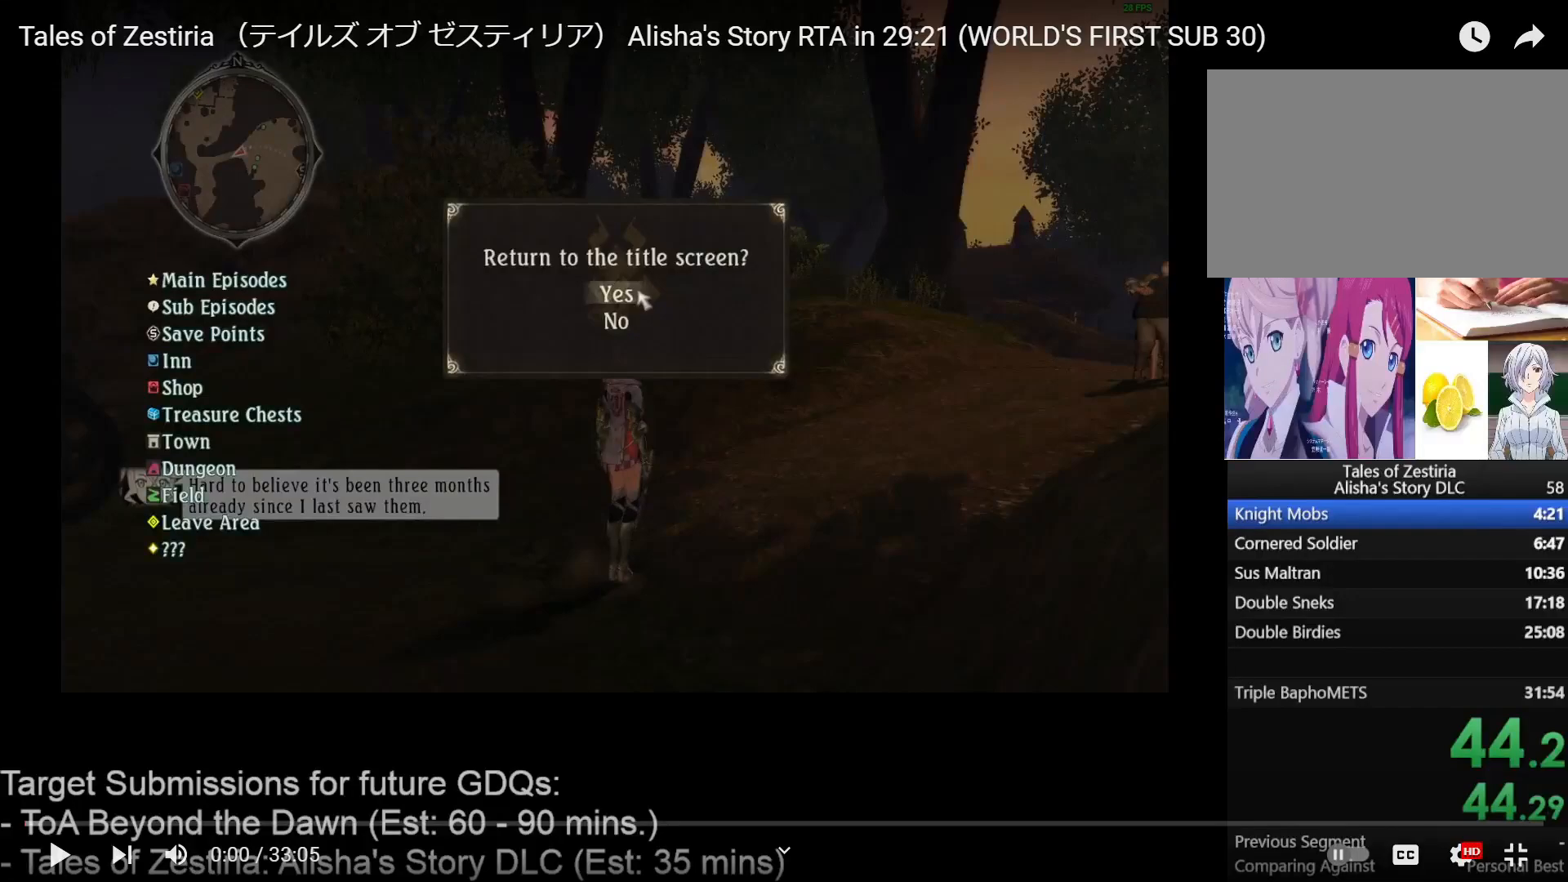
{"keys": [], "mouse": ["left"], "events": []}
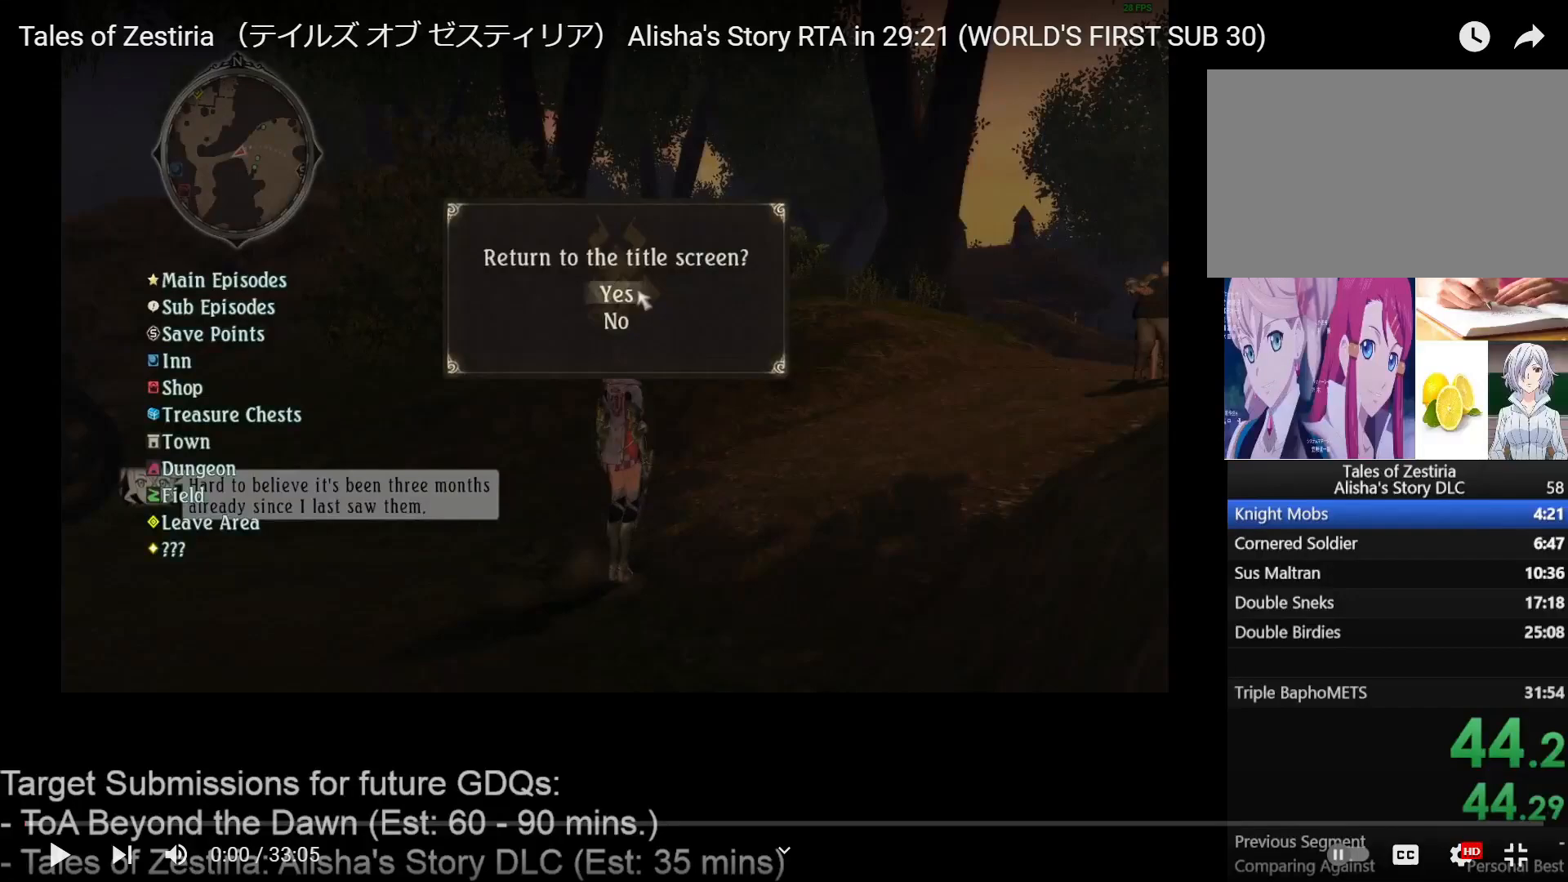
{"keys": [], "mouse": ["left"], "events": []}
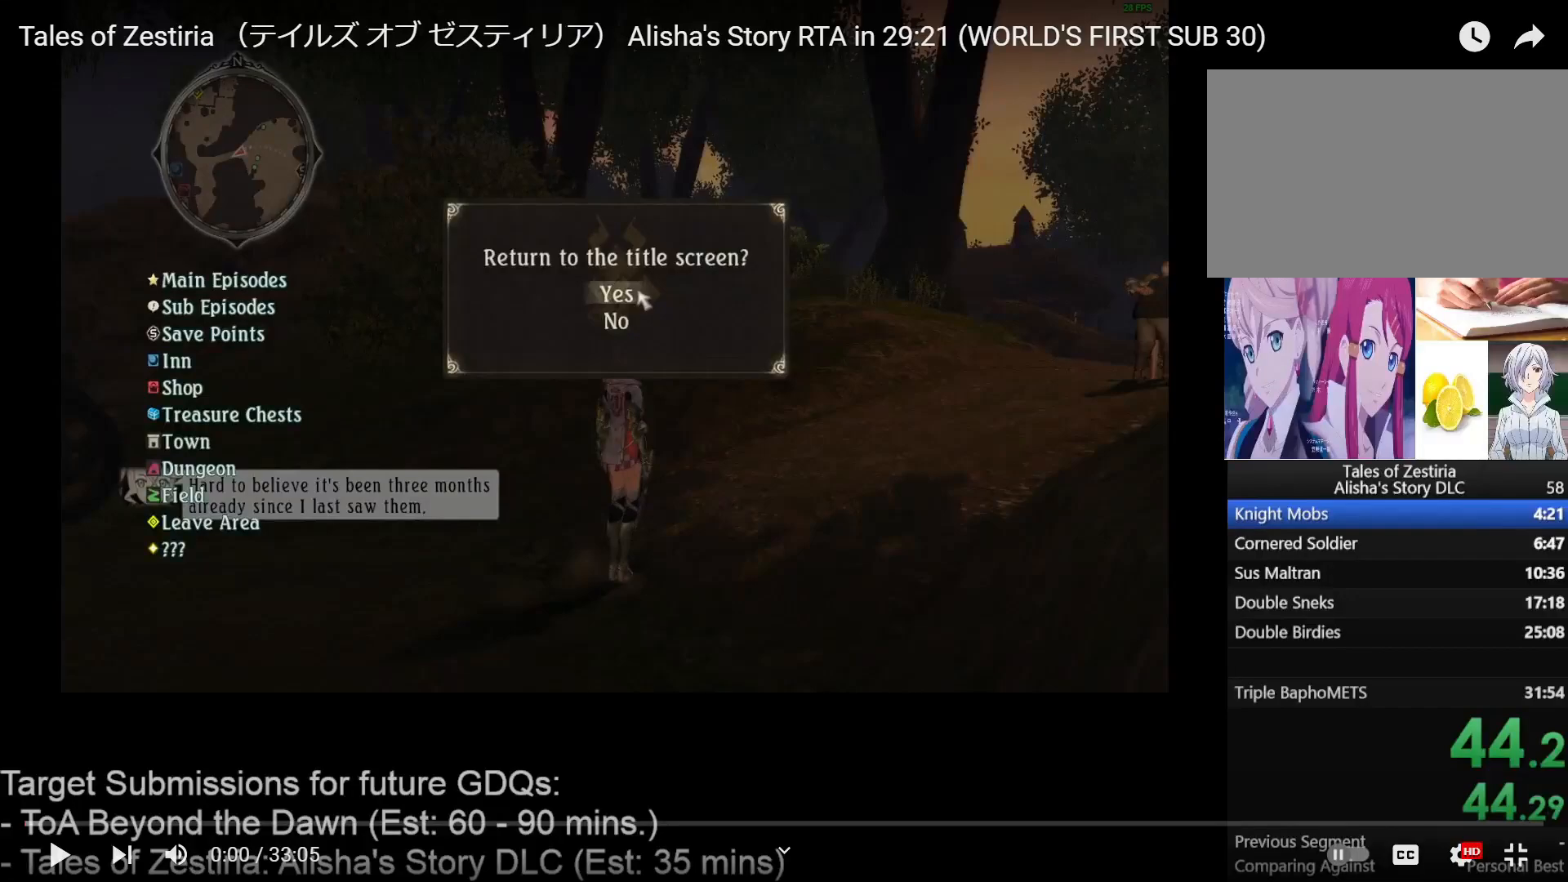
{"keys": [], "mouse": ["left"], "events": []}
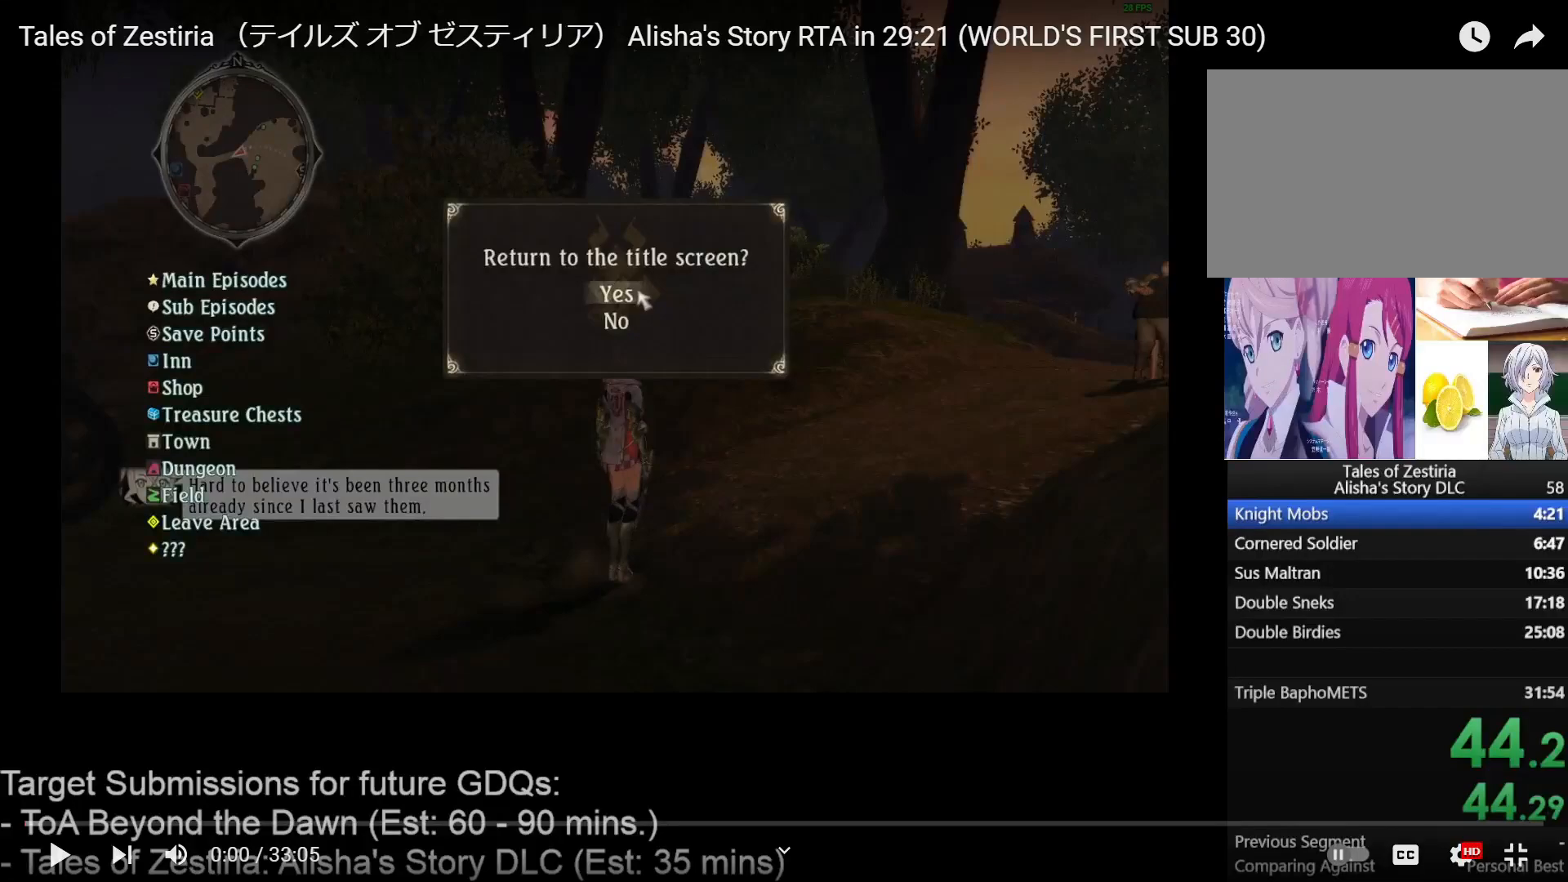
{"keys": [], "mouse": ["left"], "events": []}
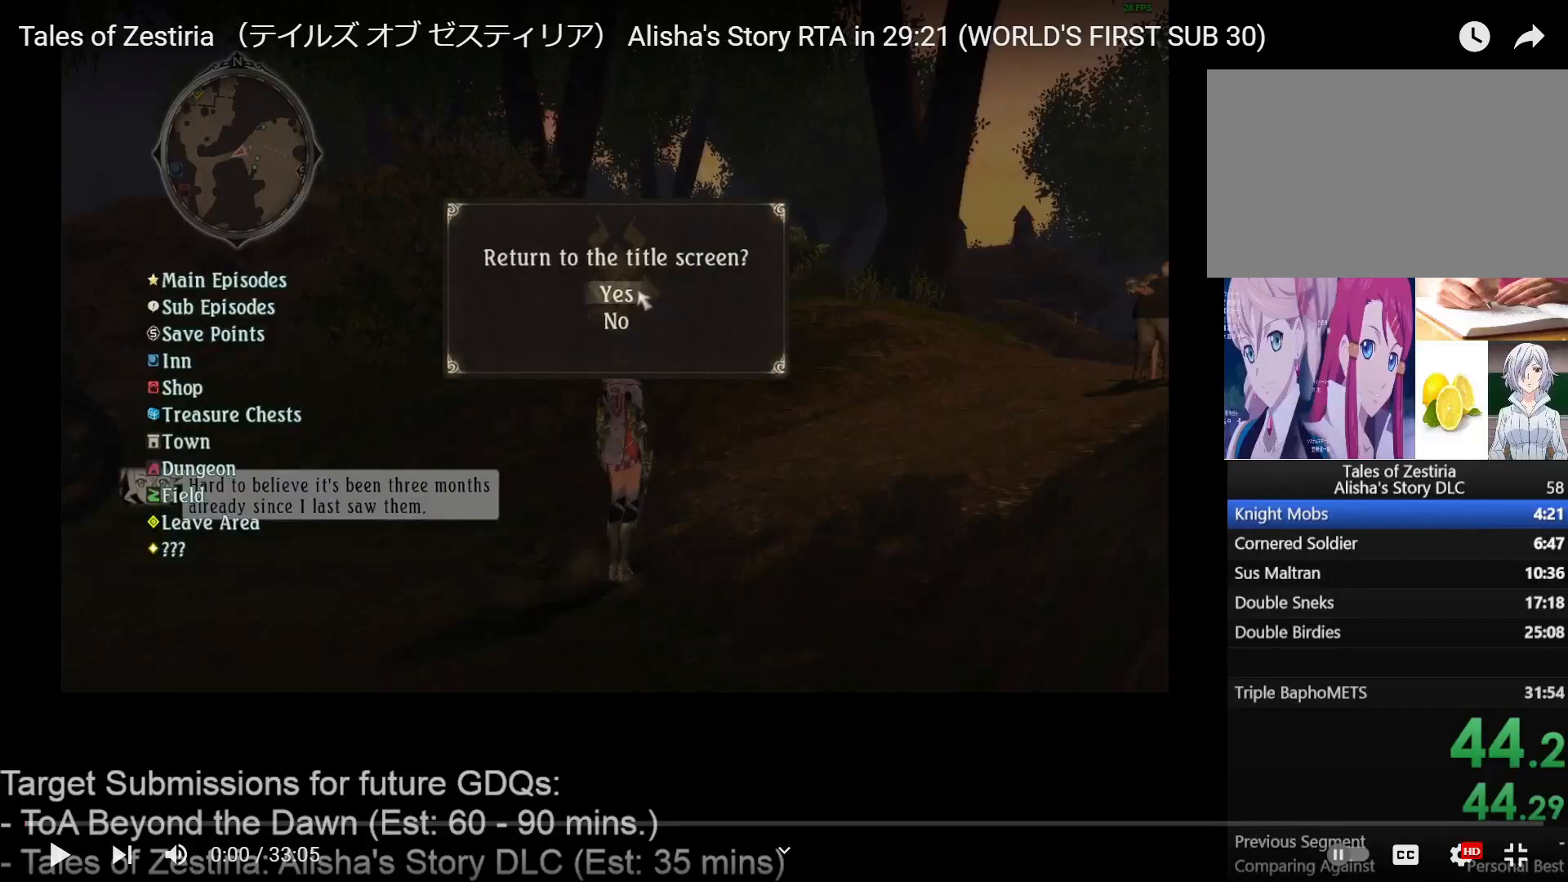
{"keys": [], "mouse": ["left"], "events": []}
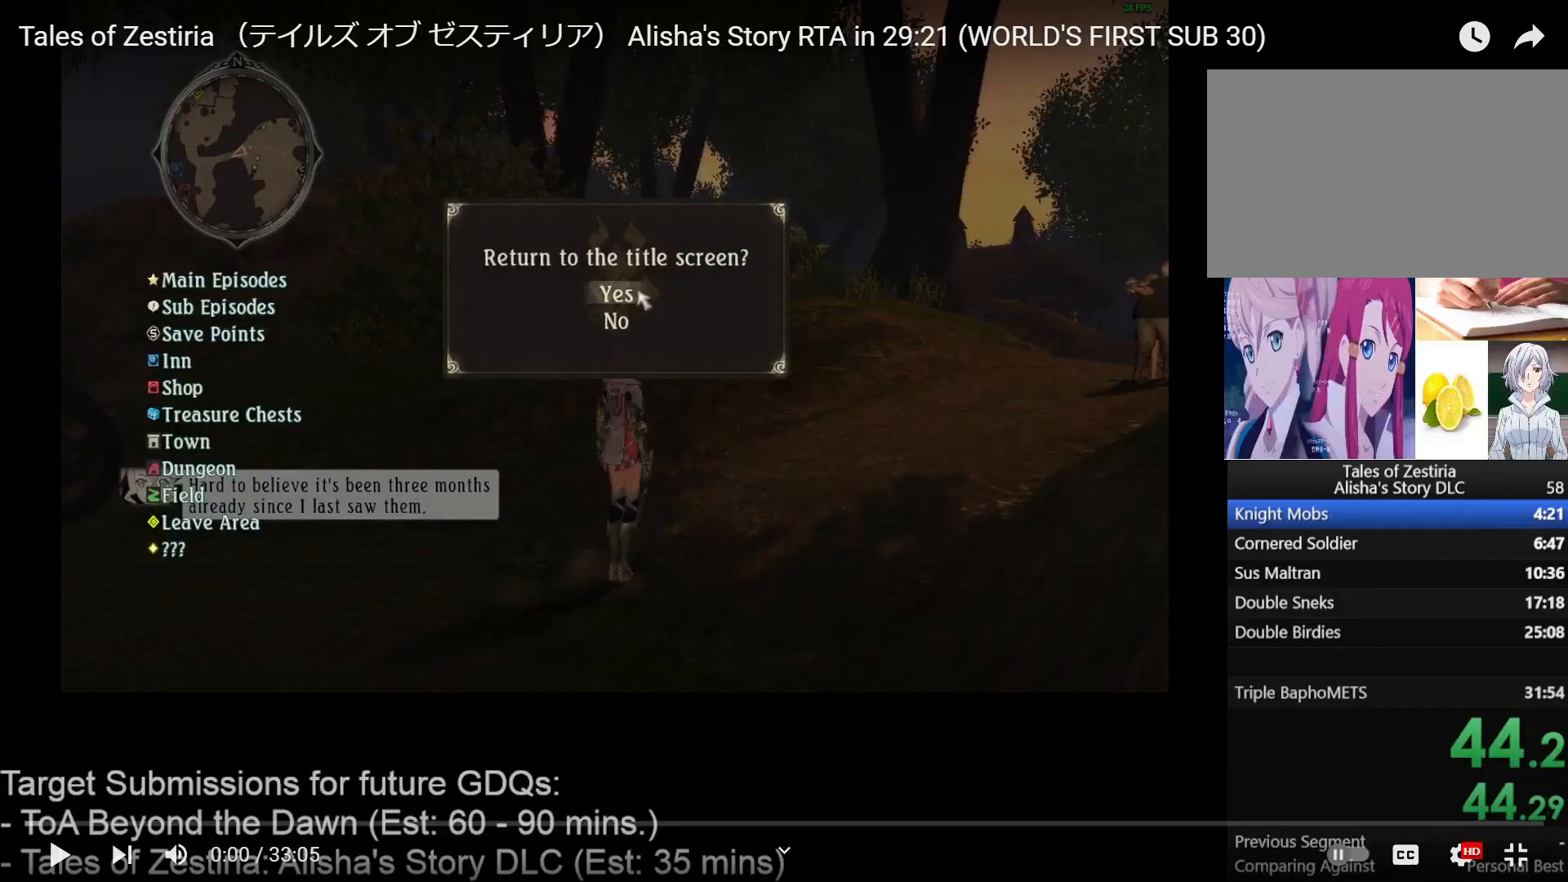
{"keys": [], "mouse": ["left"], "events": []}
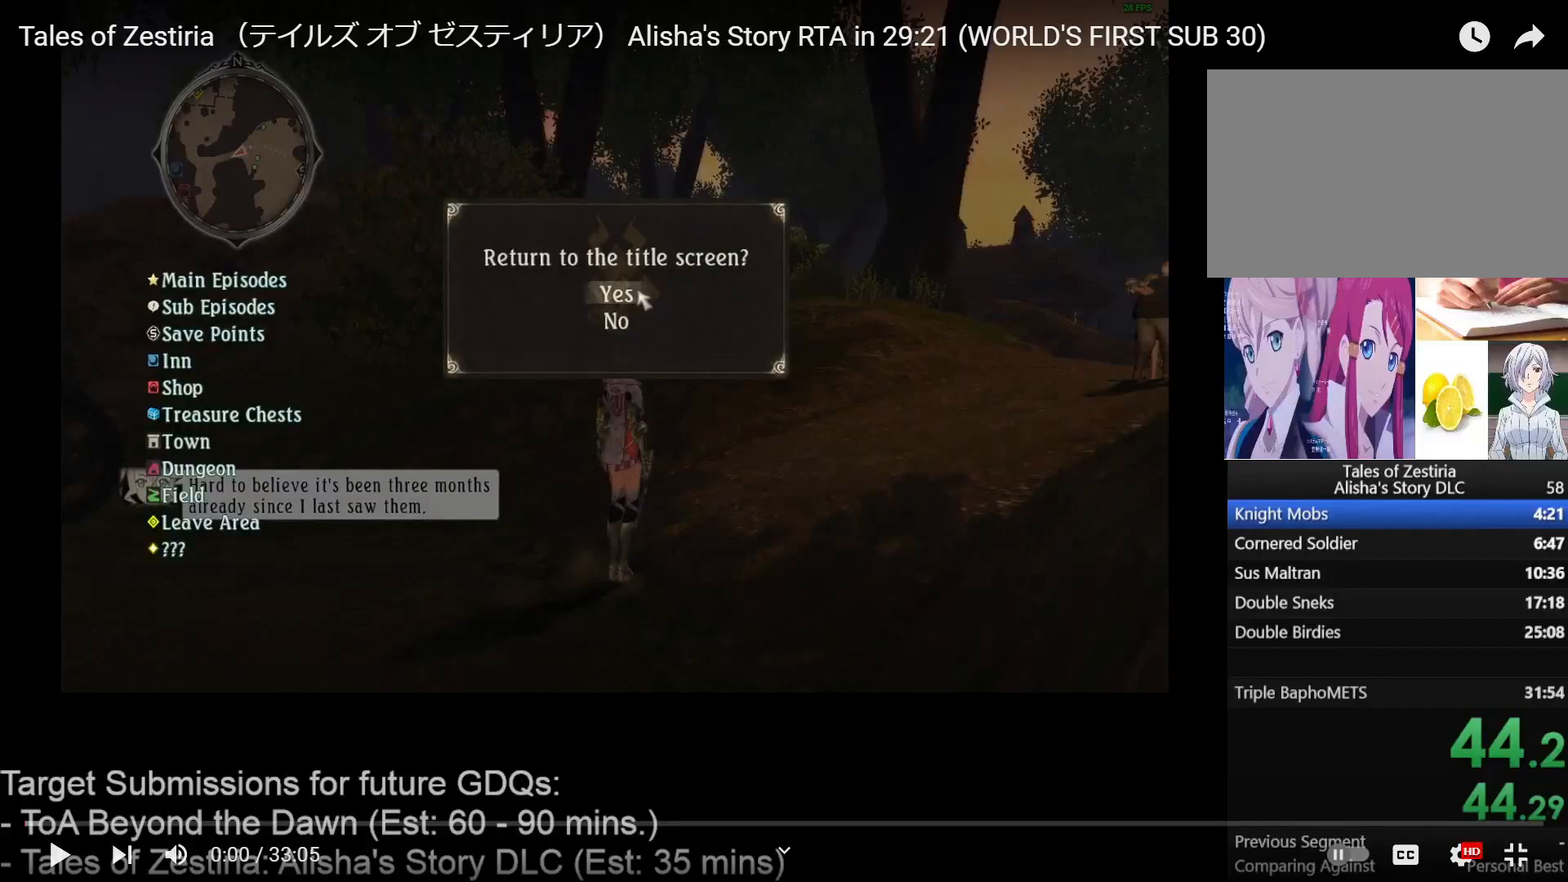
{"keys": [], "mouse": ["left"], "events": []}
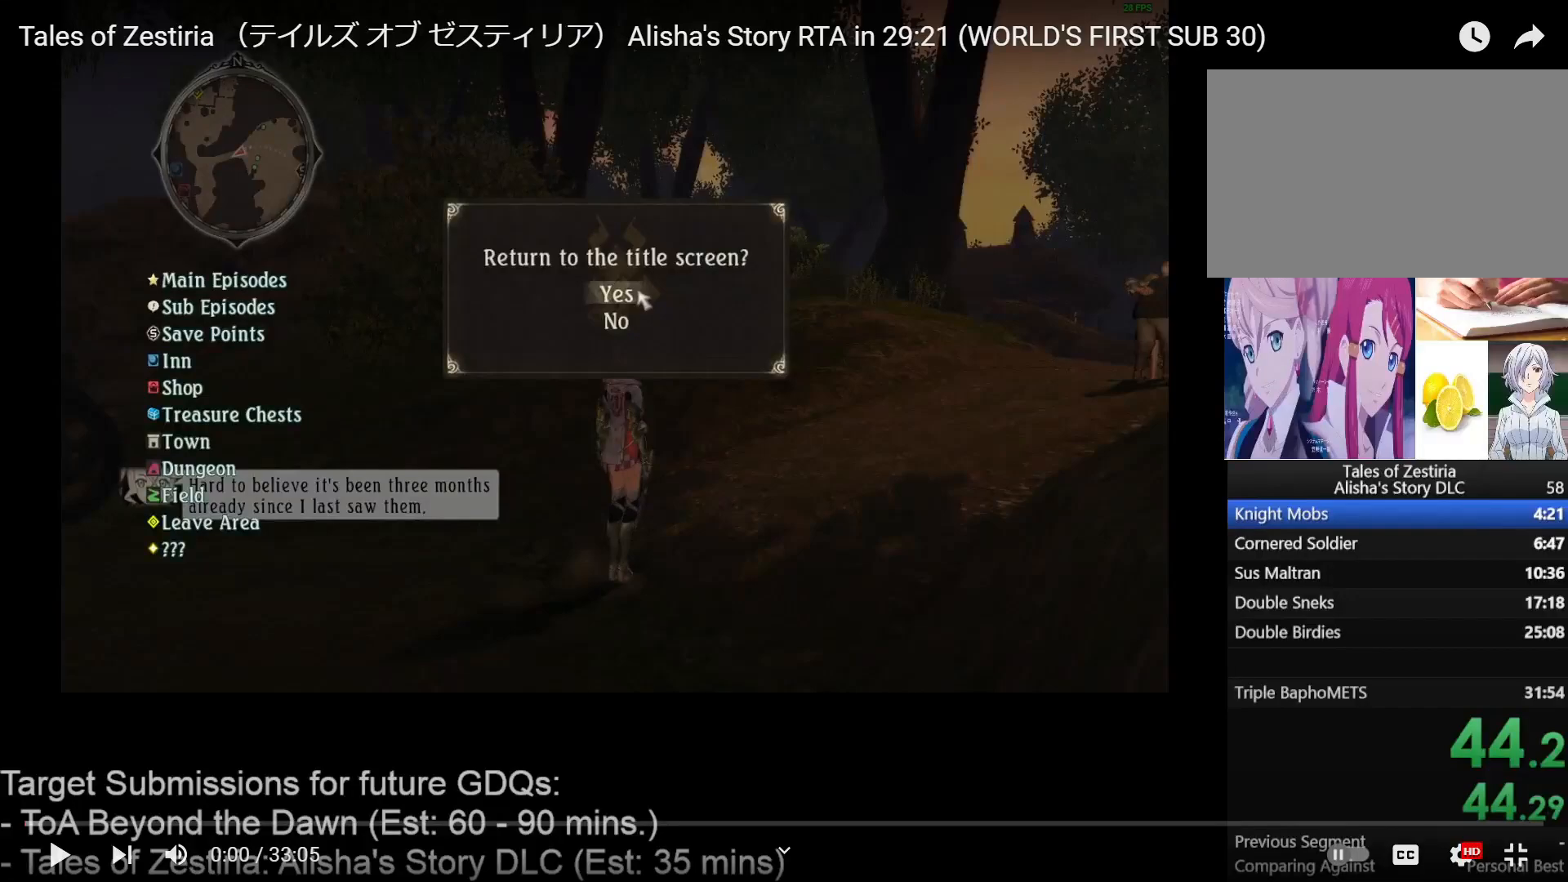
{"keys": [], "mouse": ["left"], "events": []}
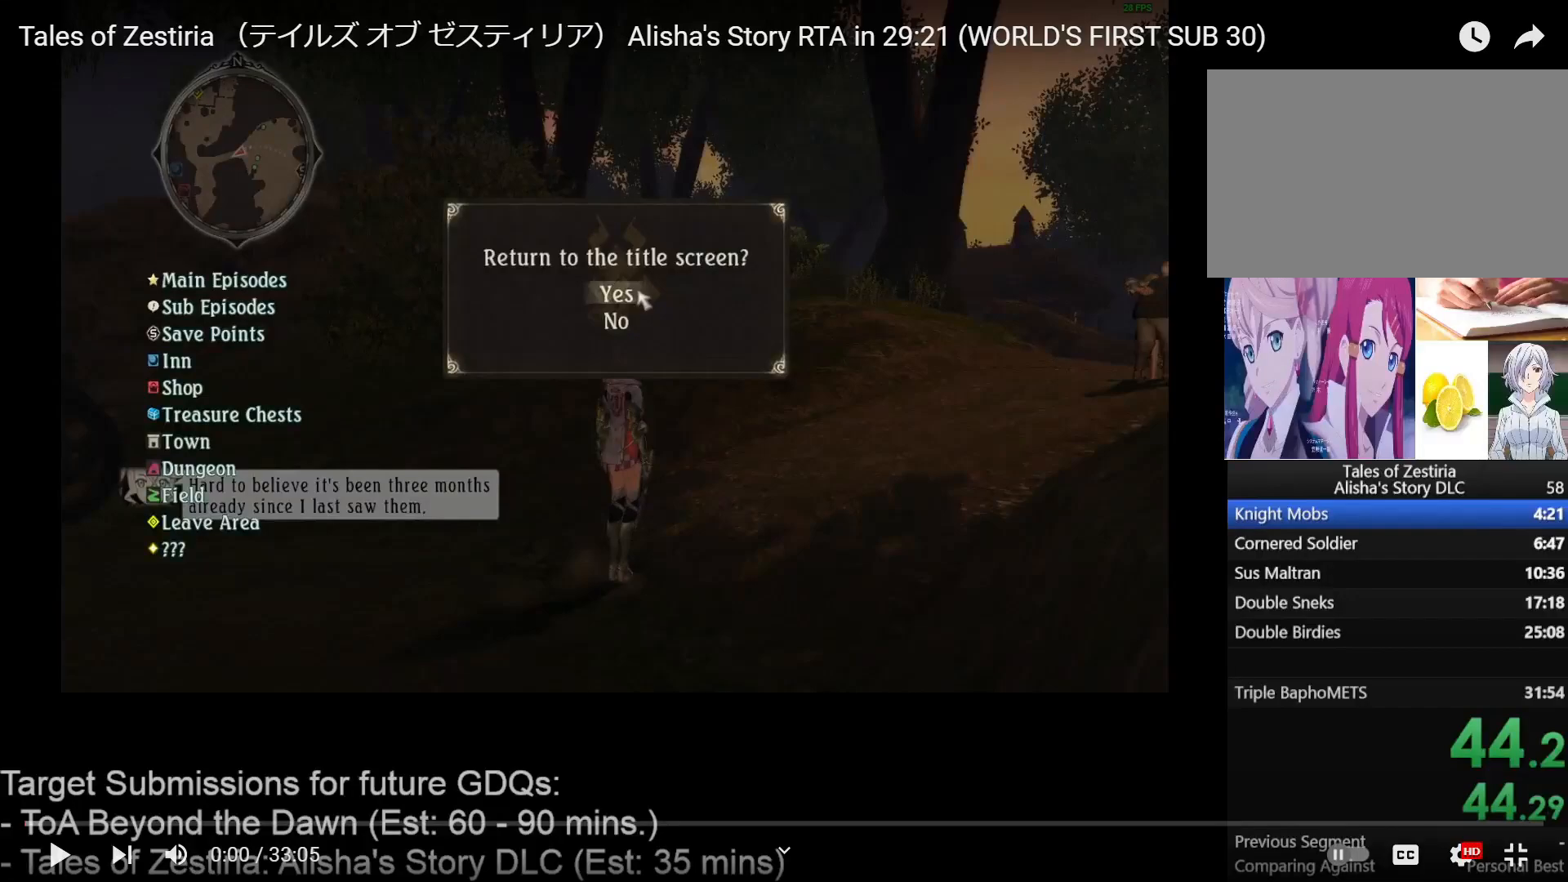
{"keys": [], "mouse": ["left"], "events": []}
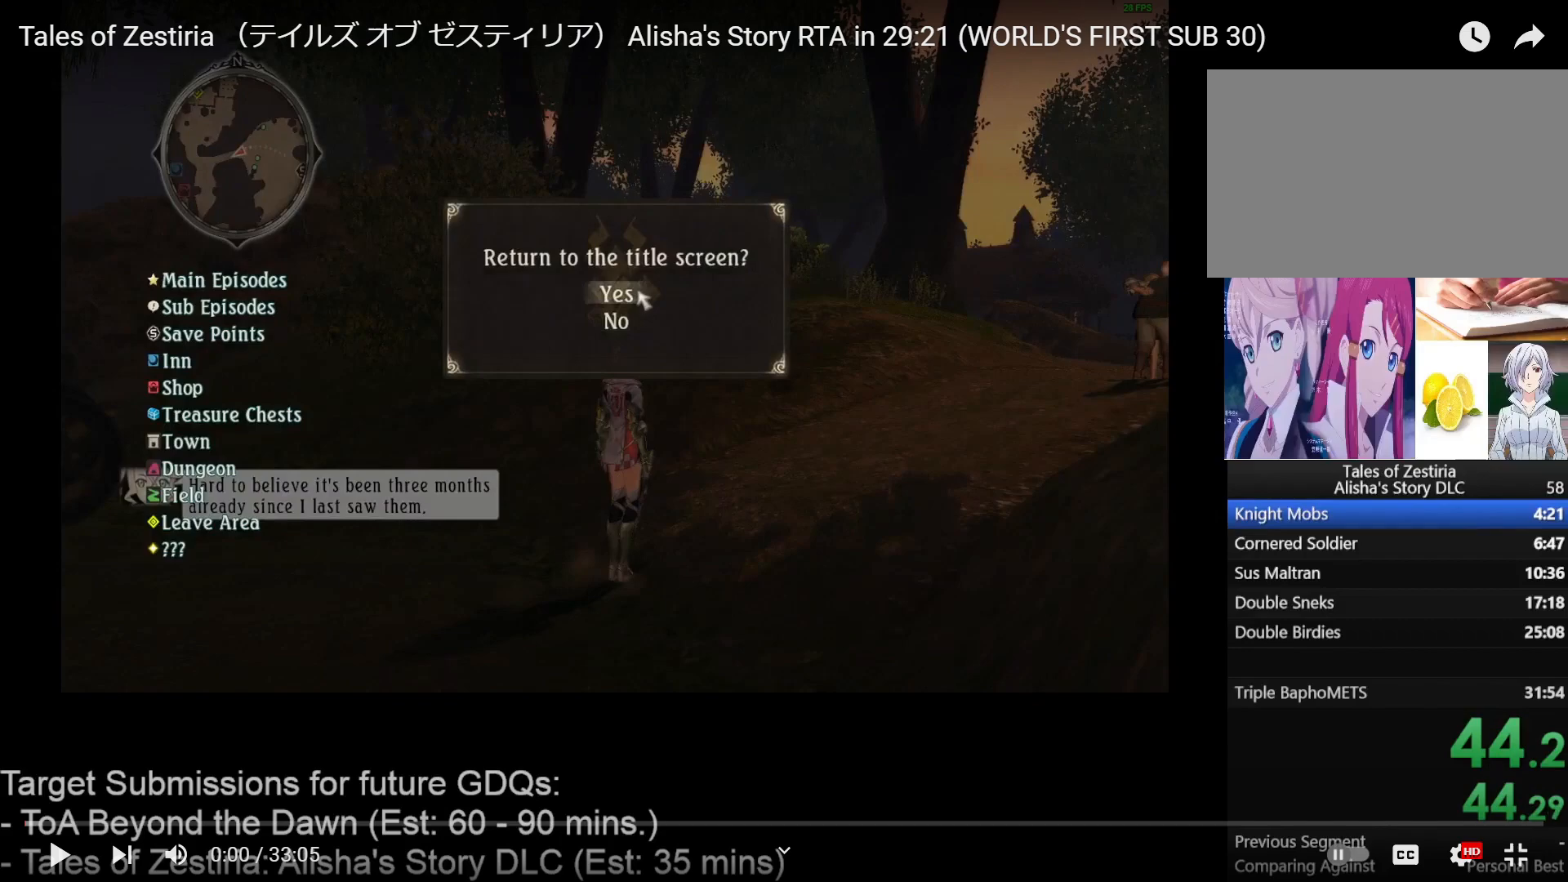
{"keys": [], "mouse": ["left"], "events": []}
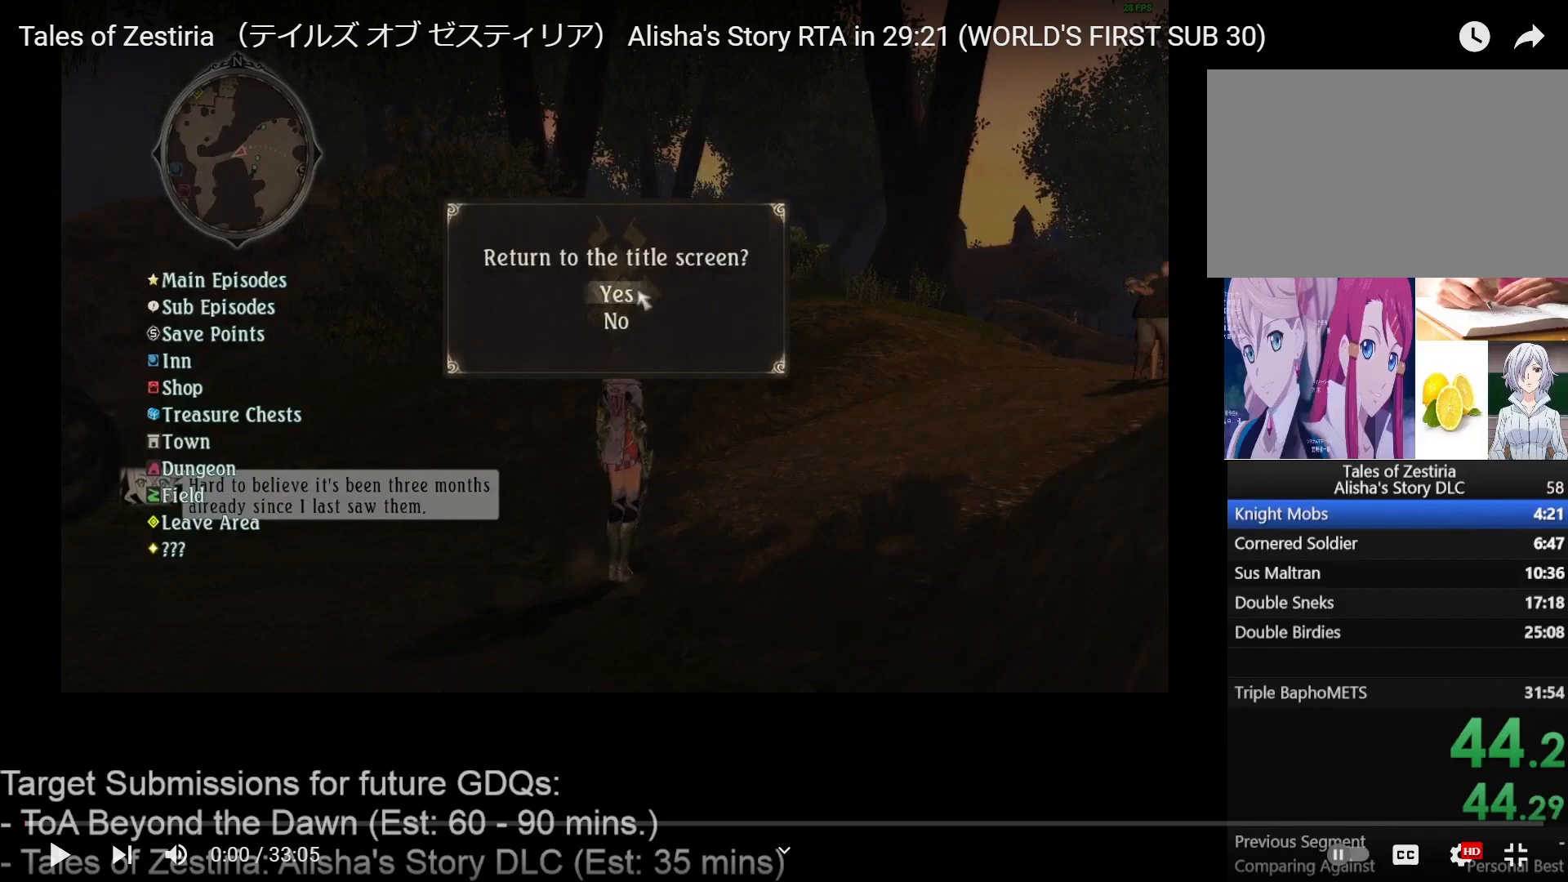
{"keys": [], "mouse": ["left"], "events": []}
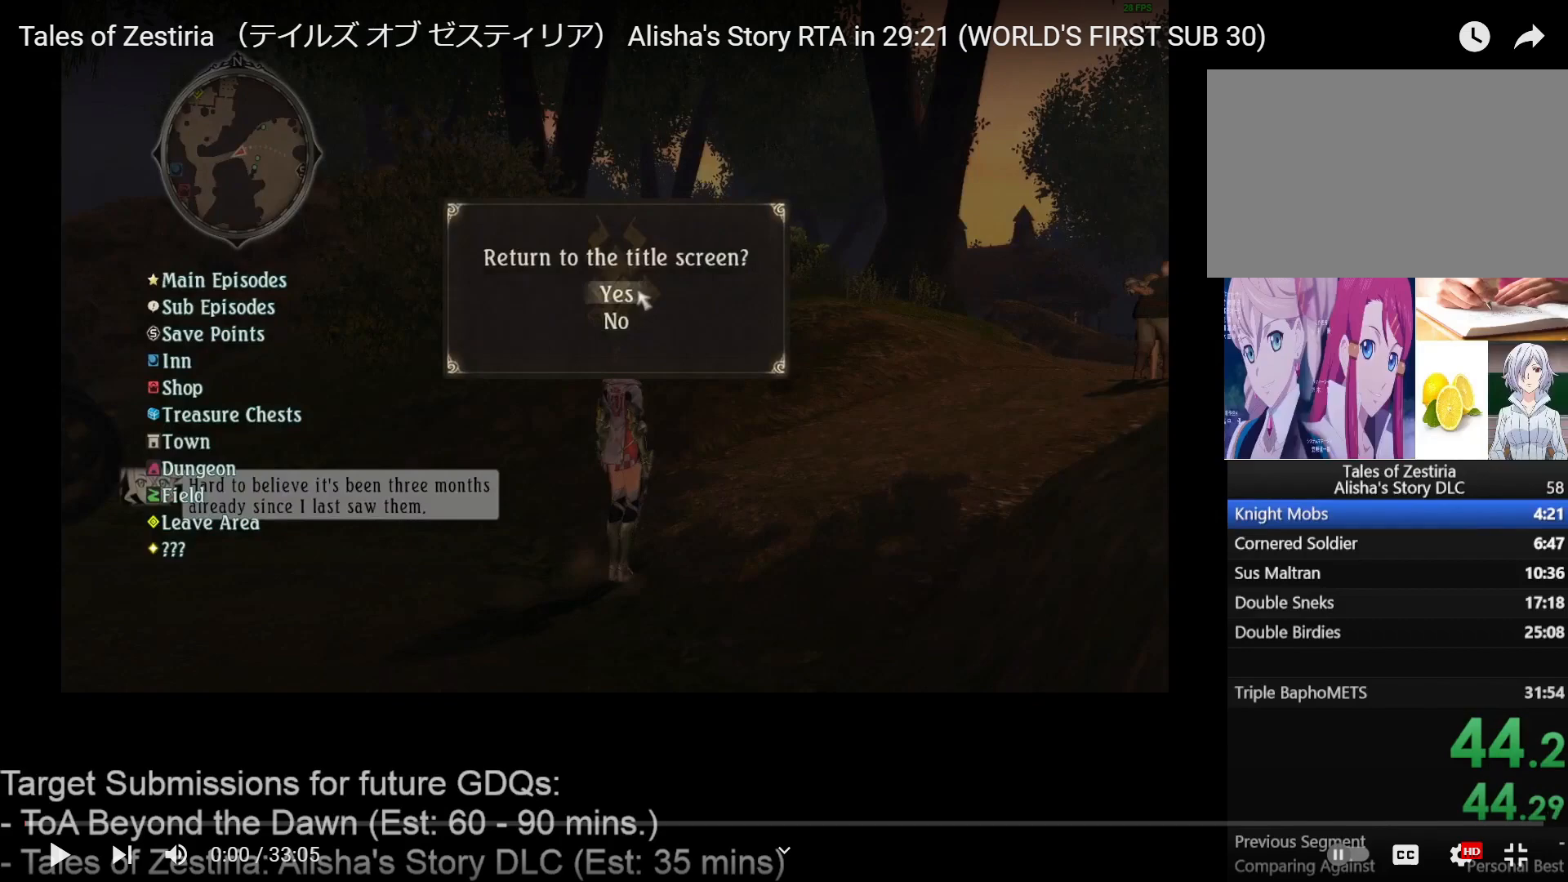
{"keys": [], "mouse": ["left"], "events": []}
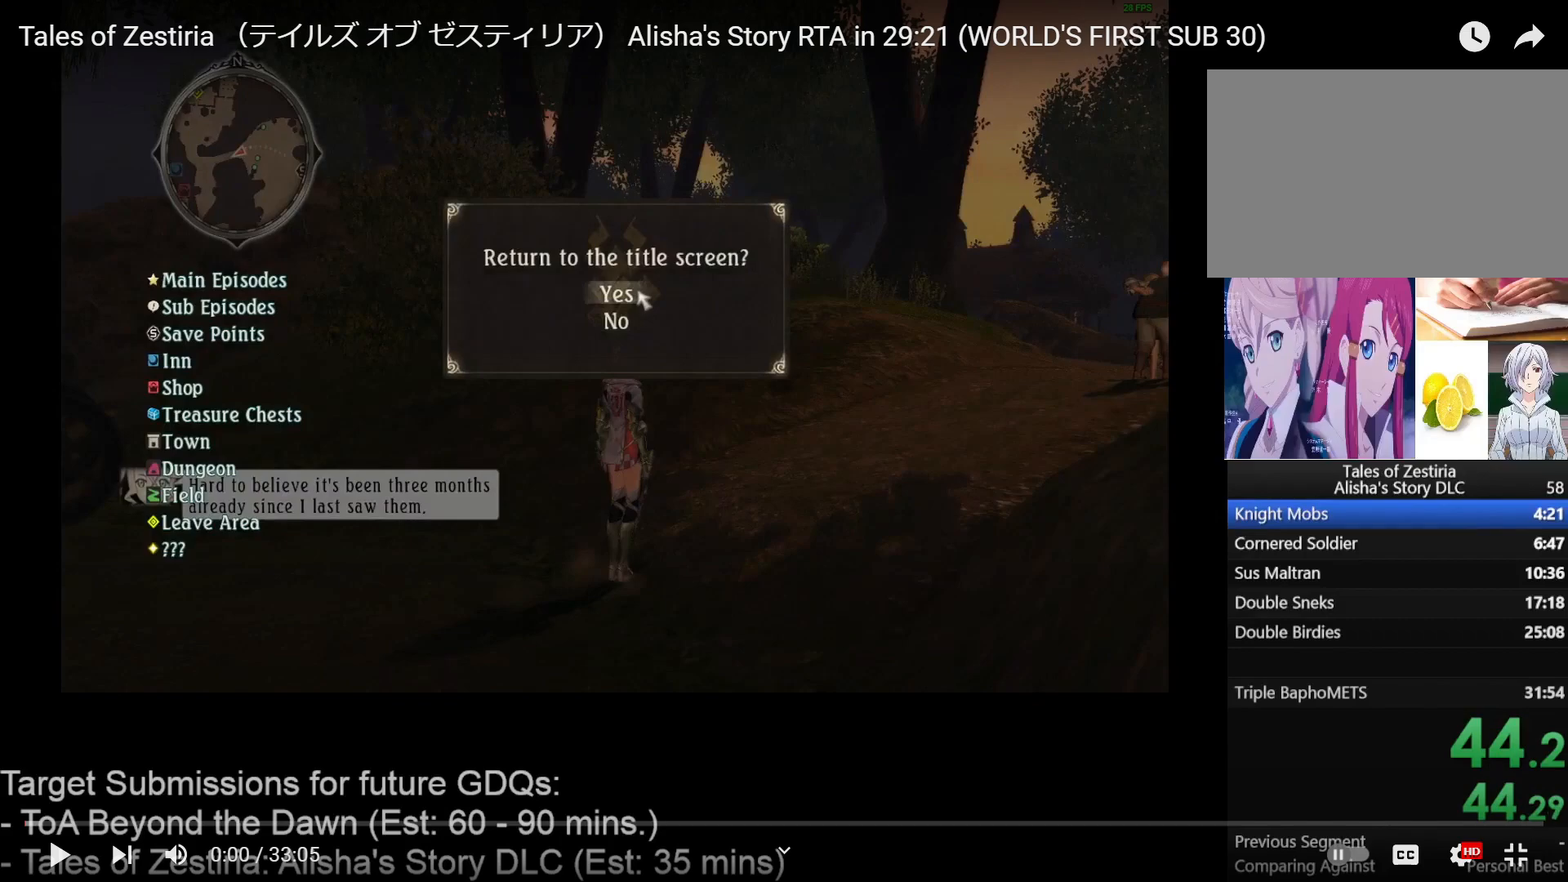
{"keys": [], "mouse": ["left"], "events": []}
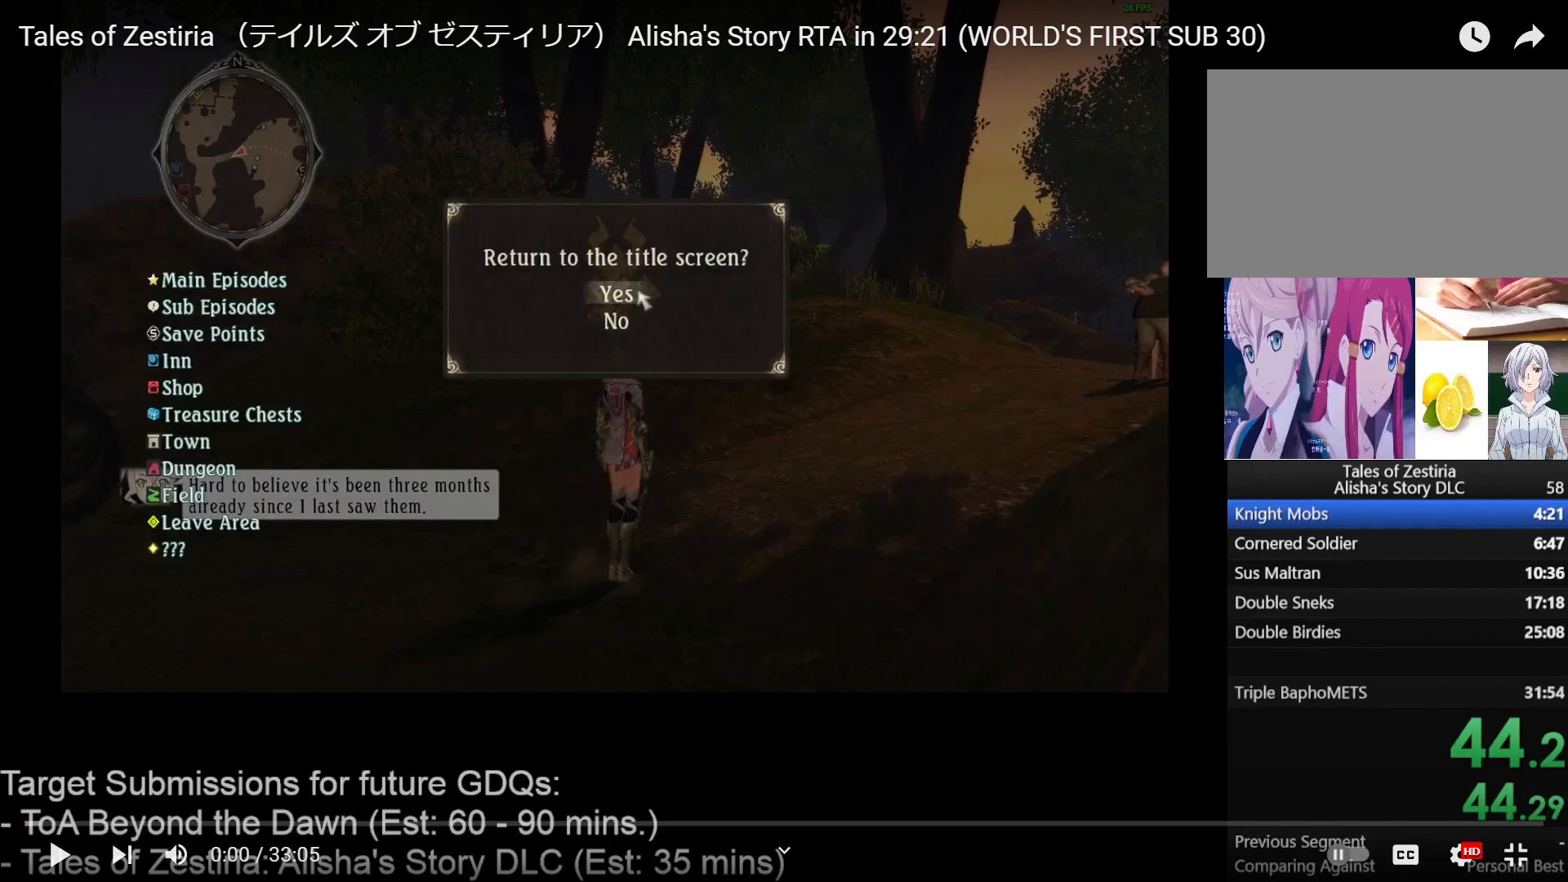
{"keys": [], "mouse": ["left"], "events": []}
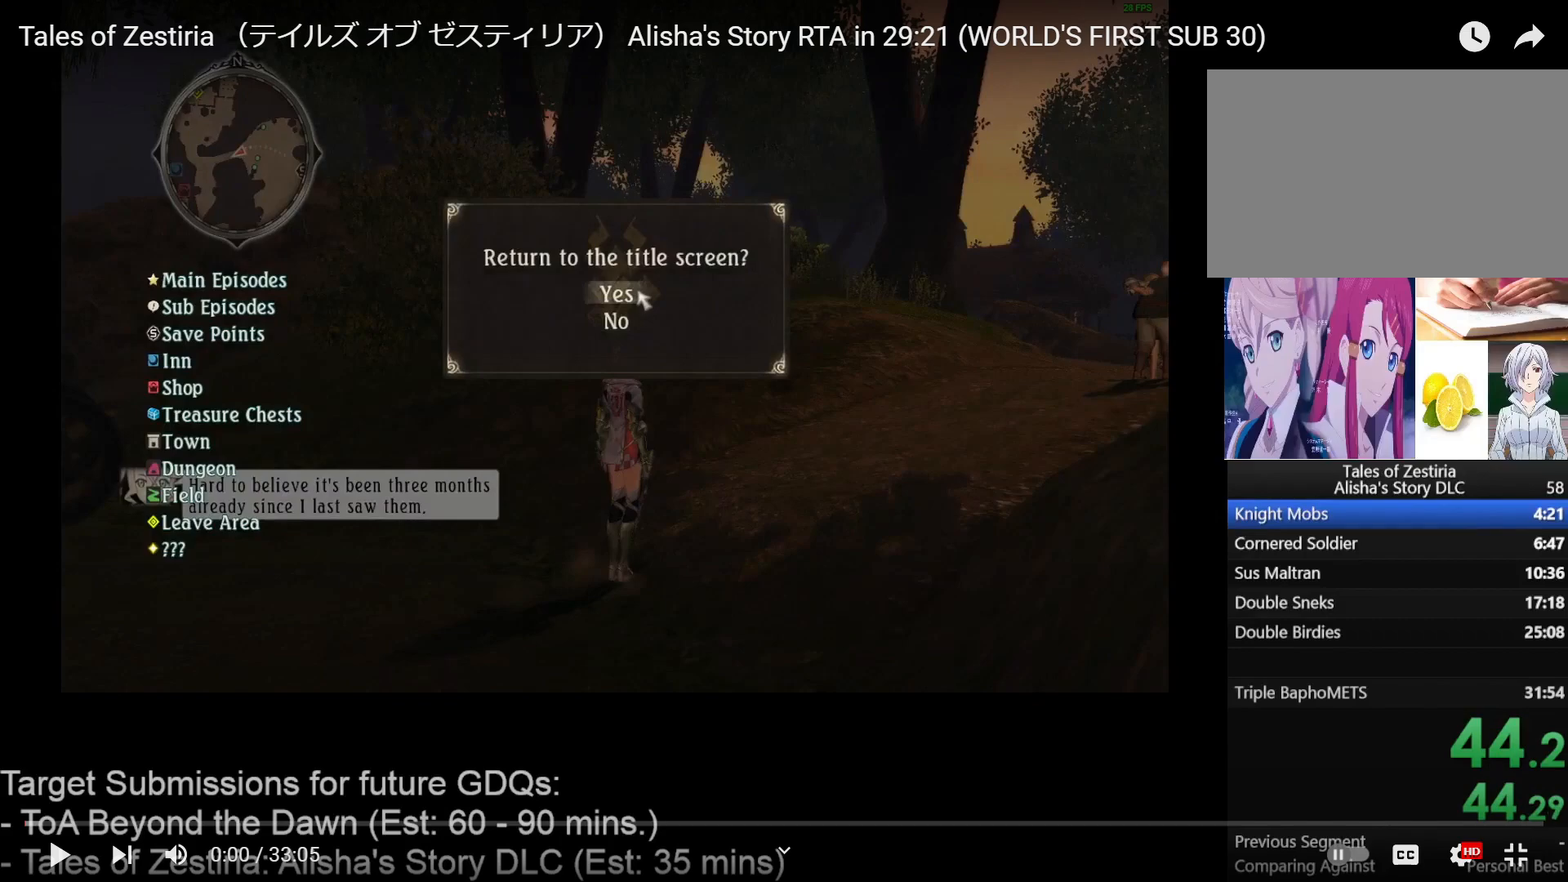
{"keys": [], "mouse": ["left"], "events": []}
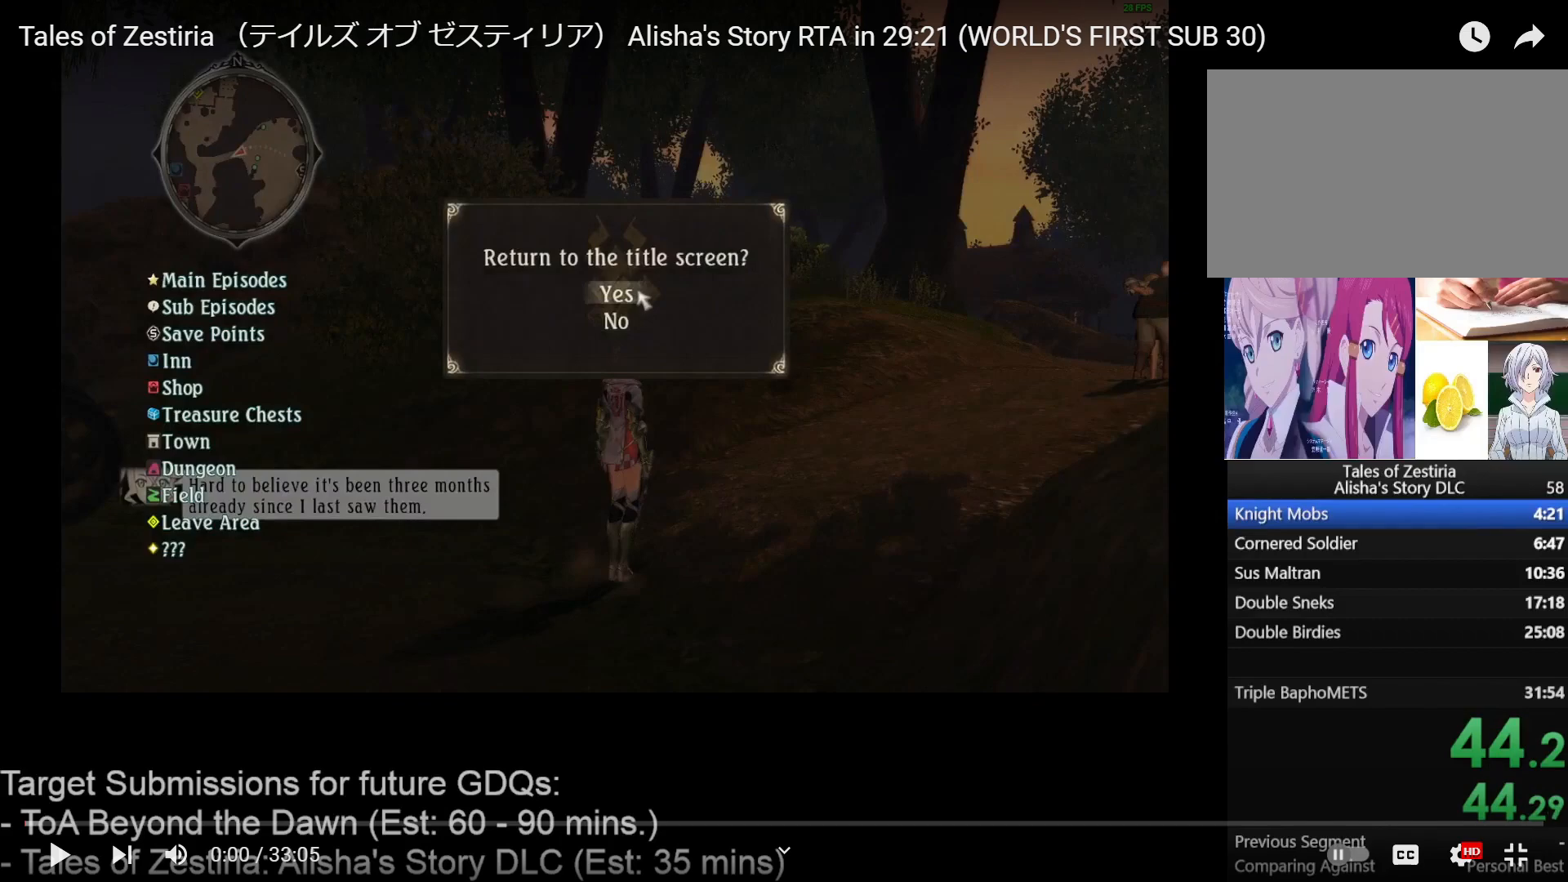
{"keys": [], "mouse": ["left"], "events": []}
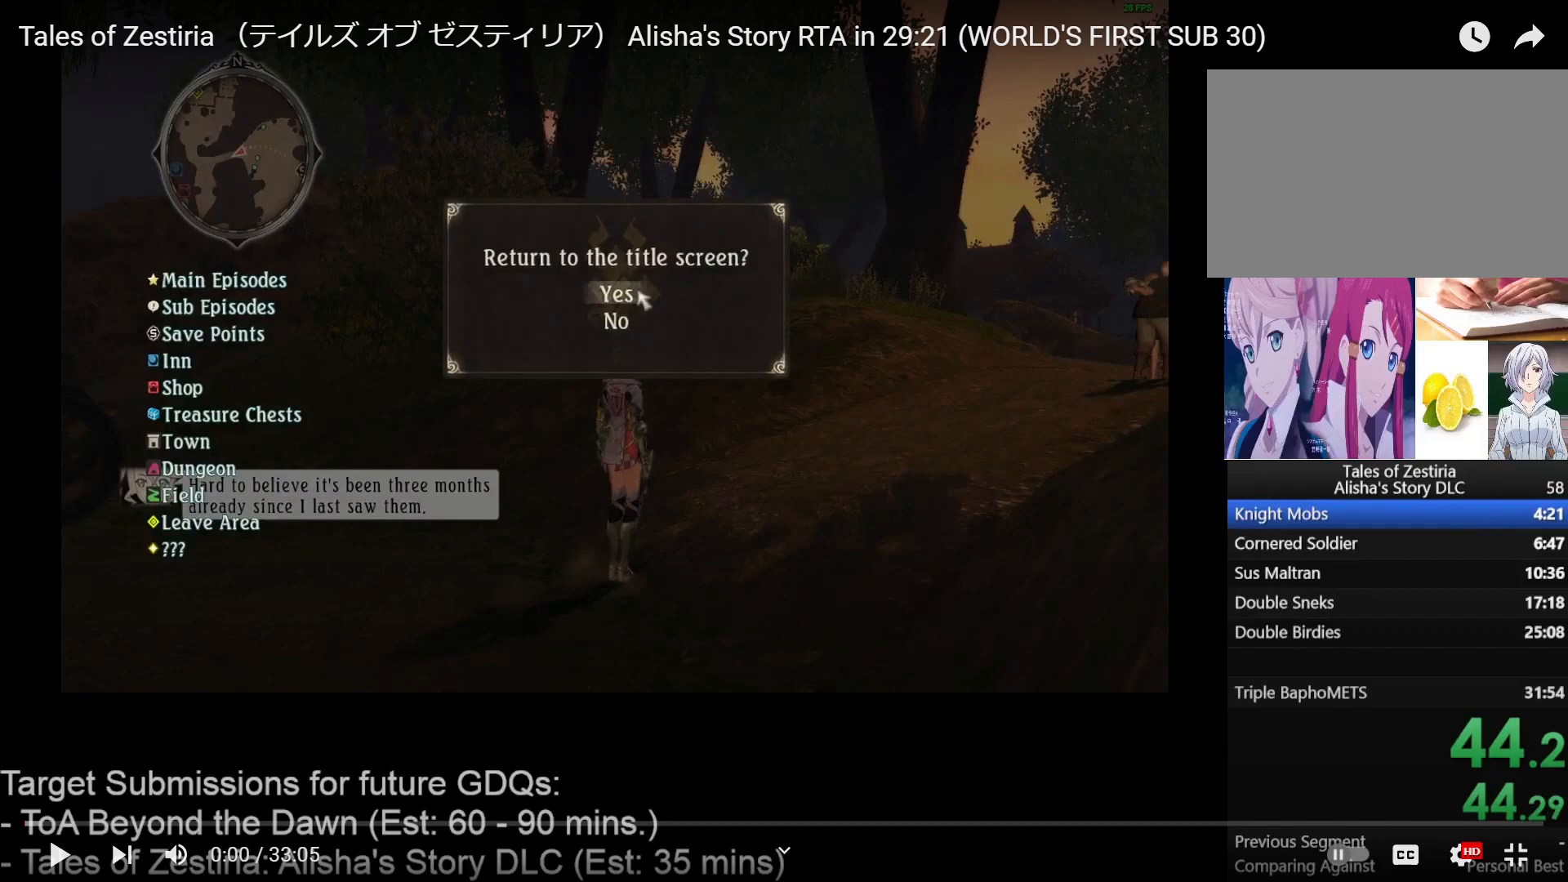
{"keys": [], "mouse": ["left"], "events": []}
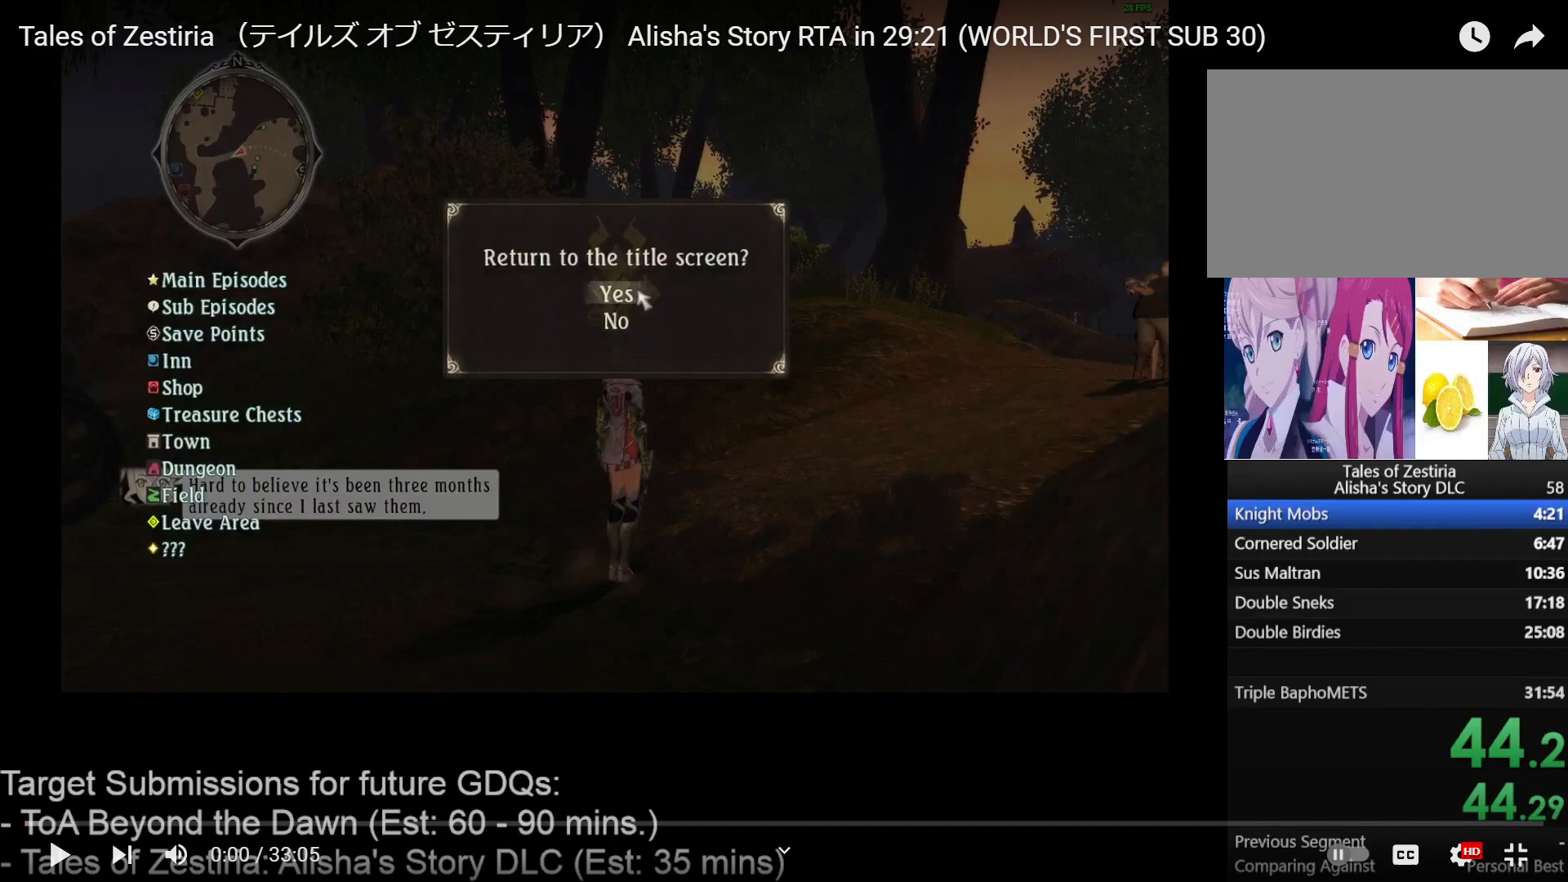
{"keys": [], "mouse": ["left"], "events": []}
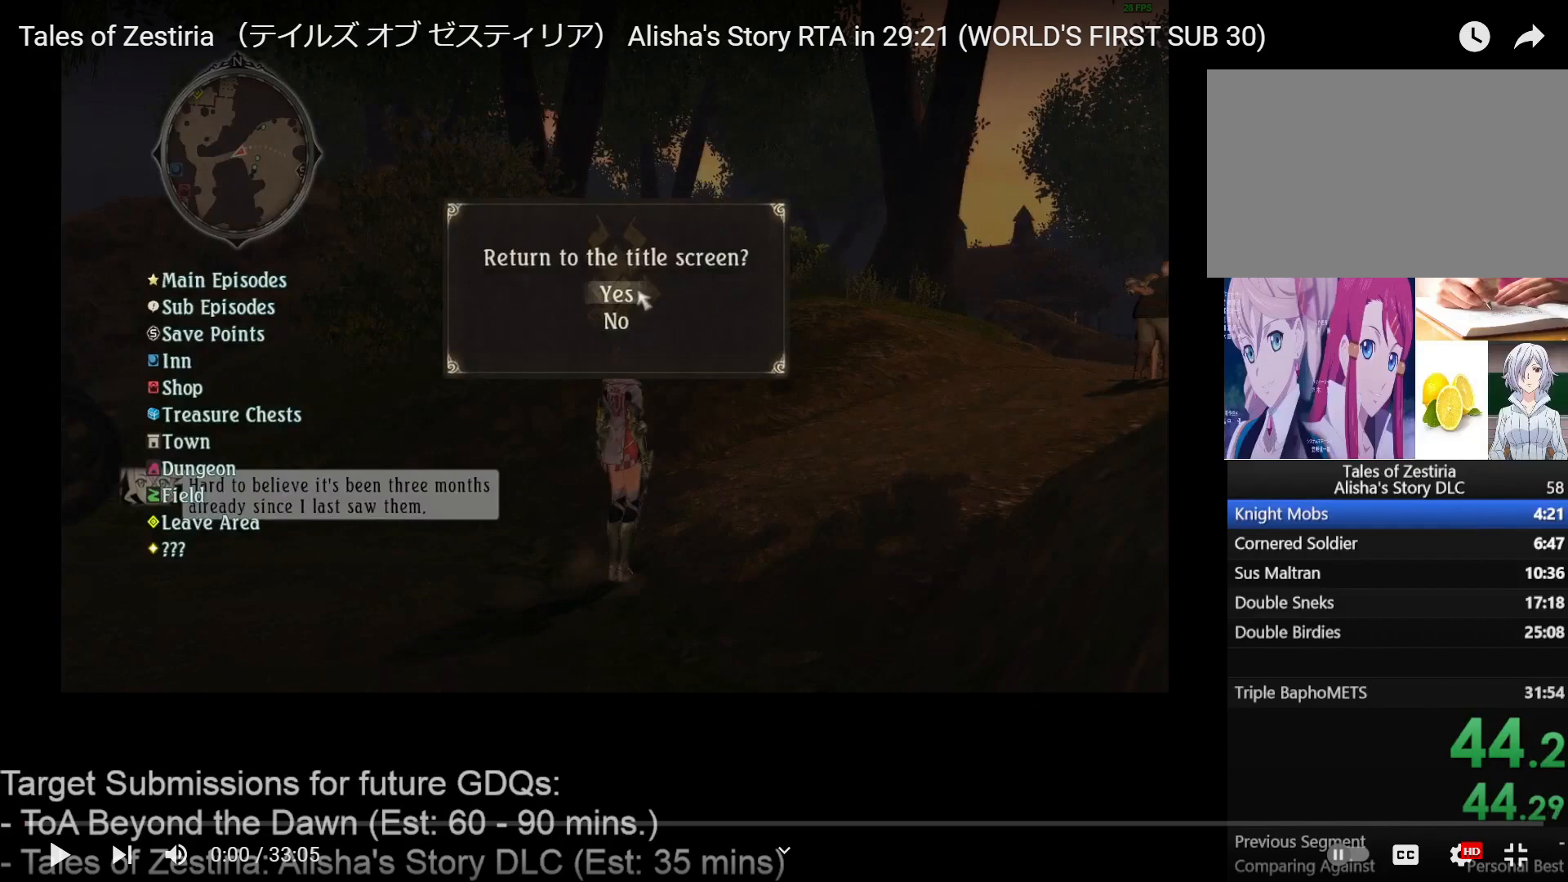
{"keys": [], "mouse": ["left"], "events": []}
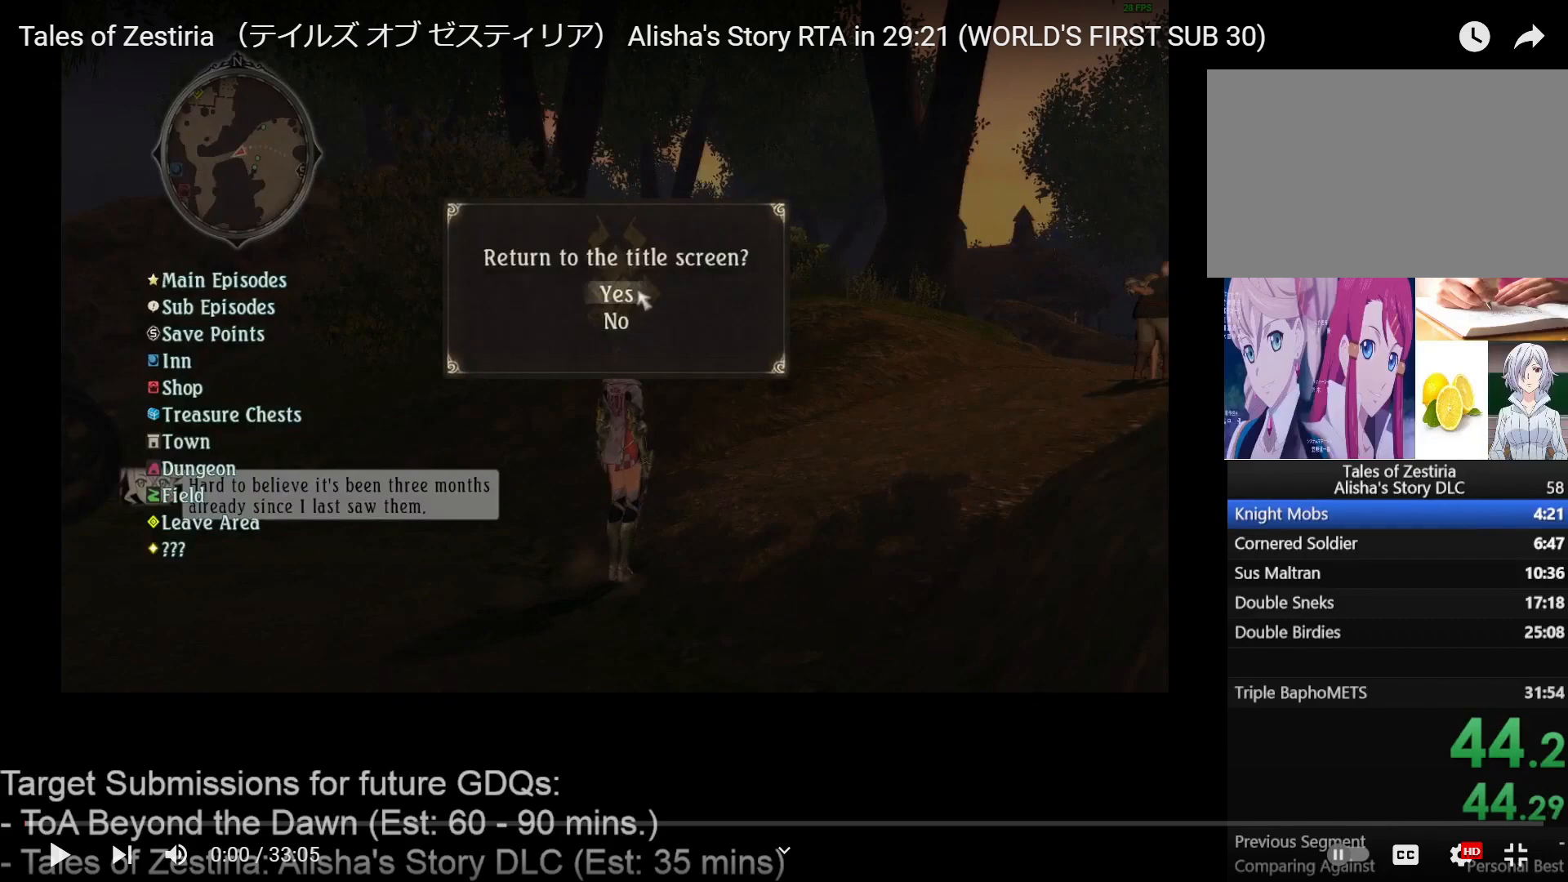
{"keys": [], "mouse": ["left"], "events": []}
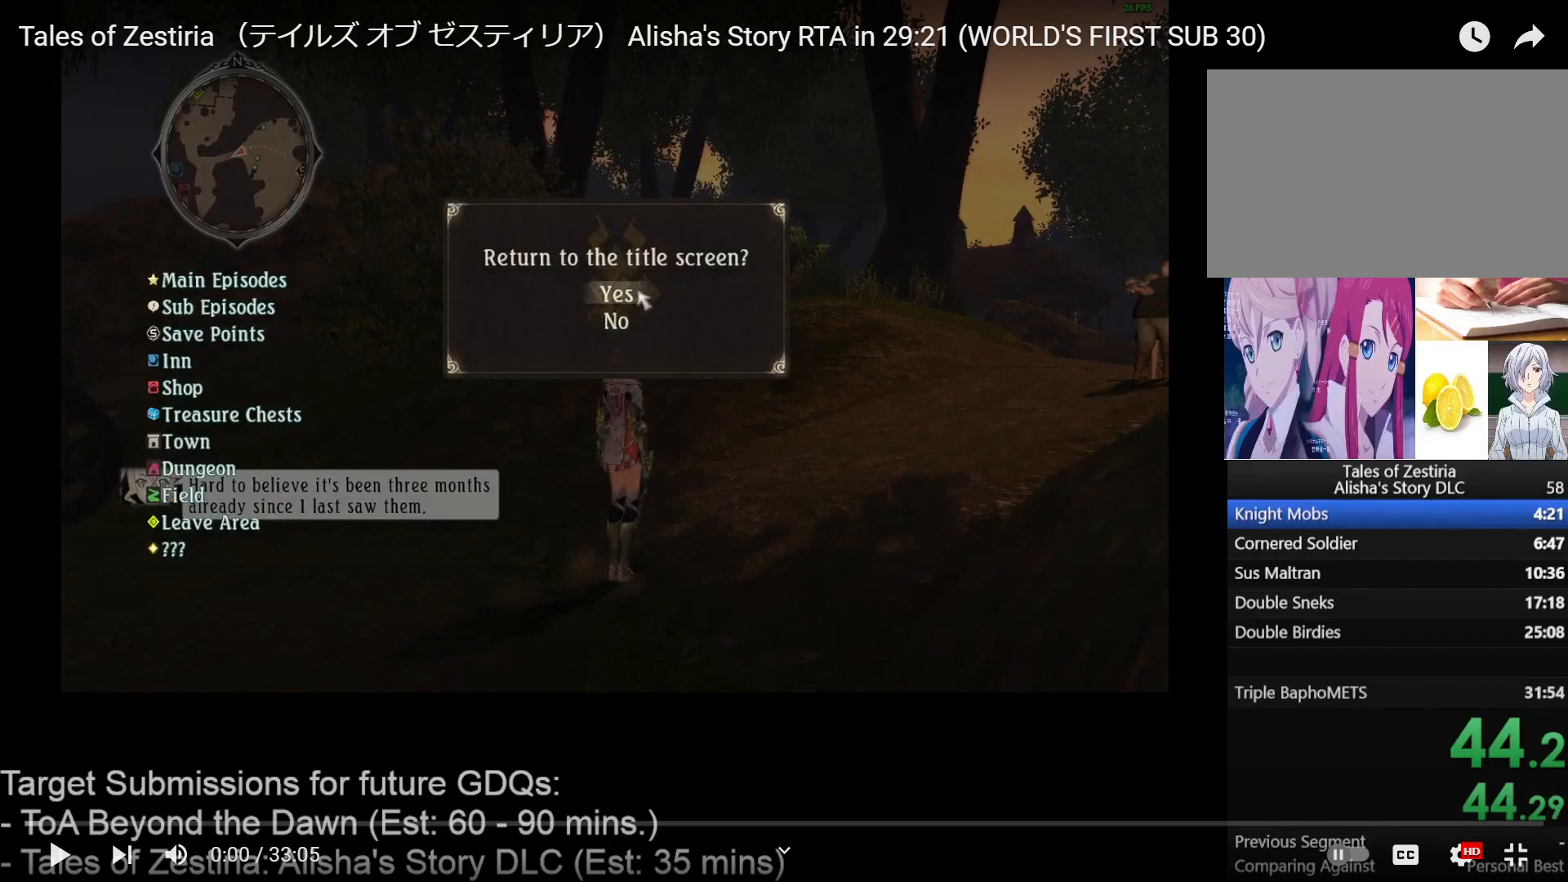
{"keys": [], "mouse": ["left"], "events": []}
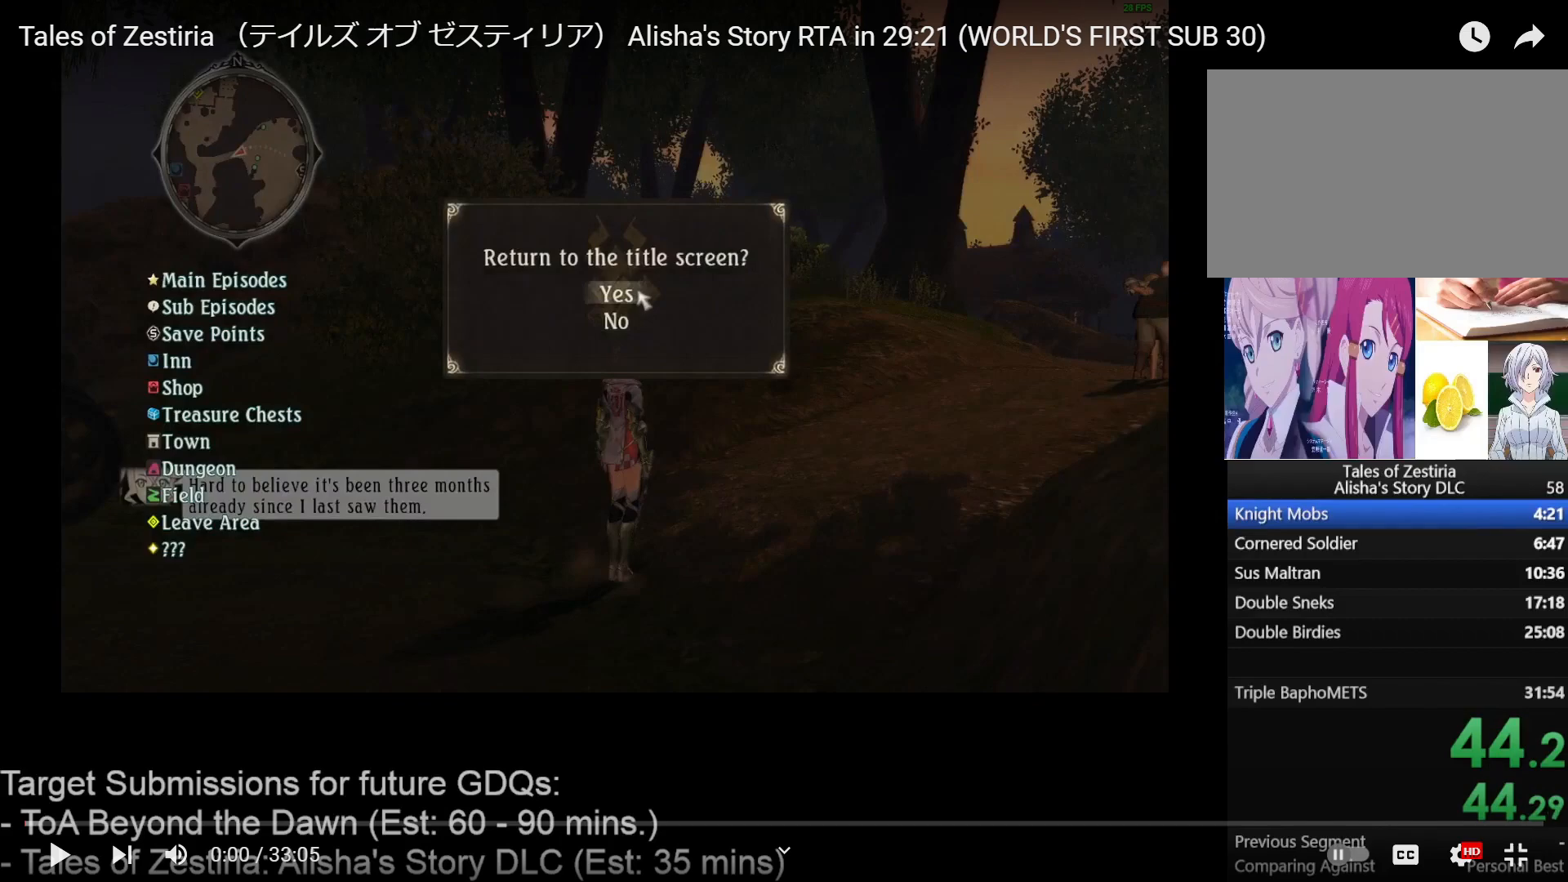
{"keys": [], "mouse": ["left"], "events": []}
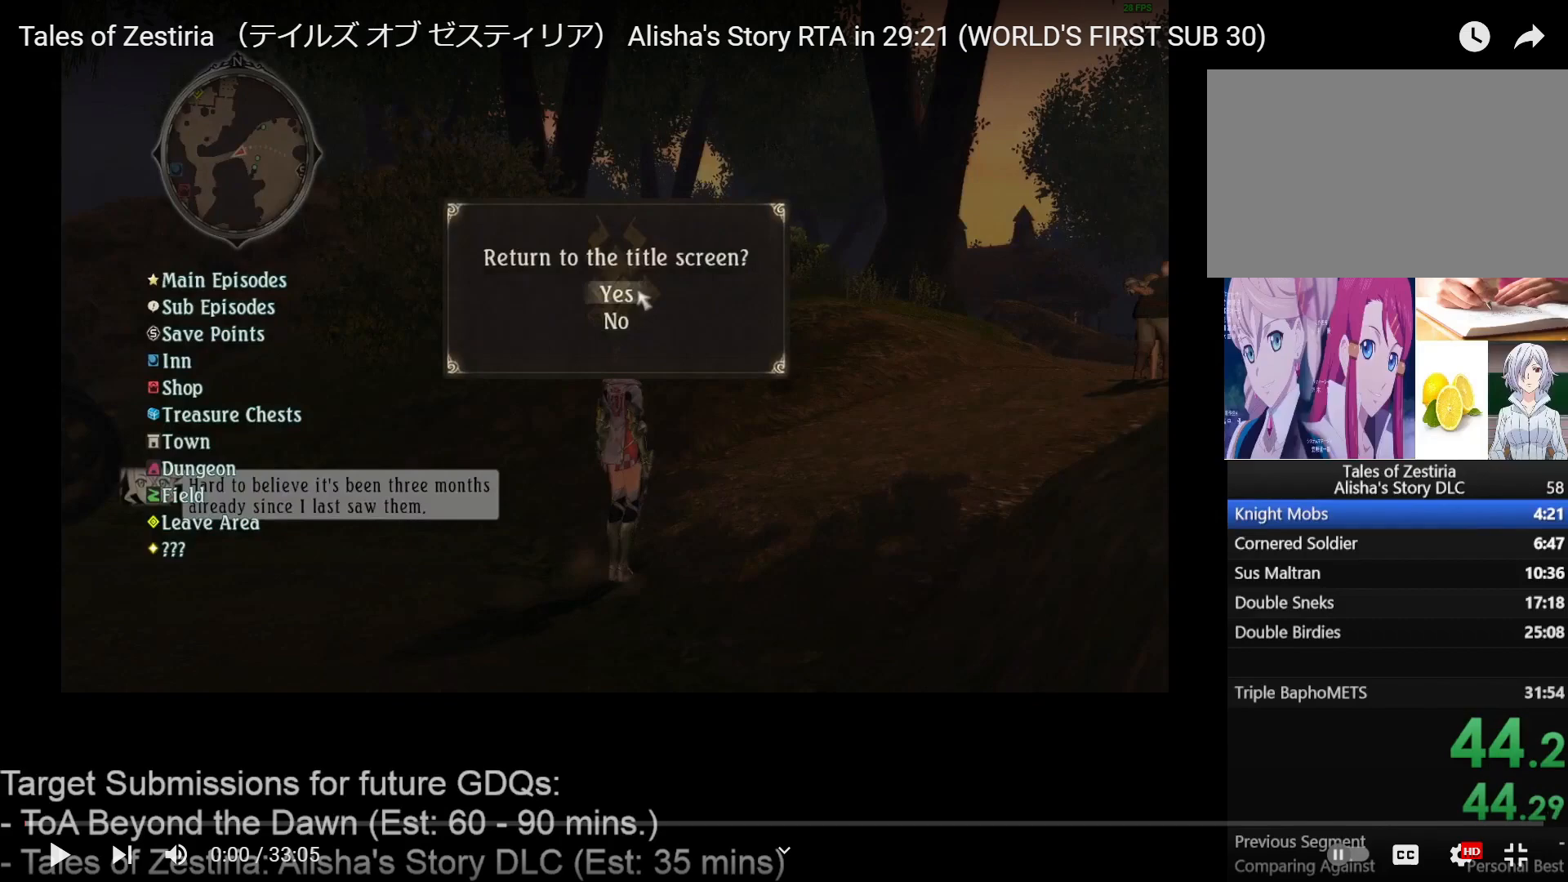
{"keys": [], "mouse": ["left"], "events": []}
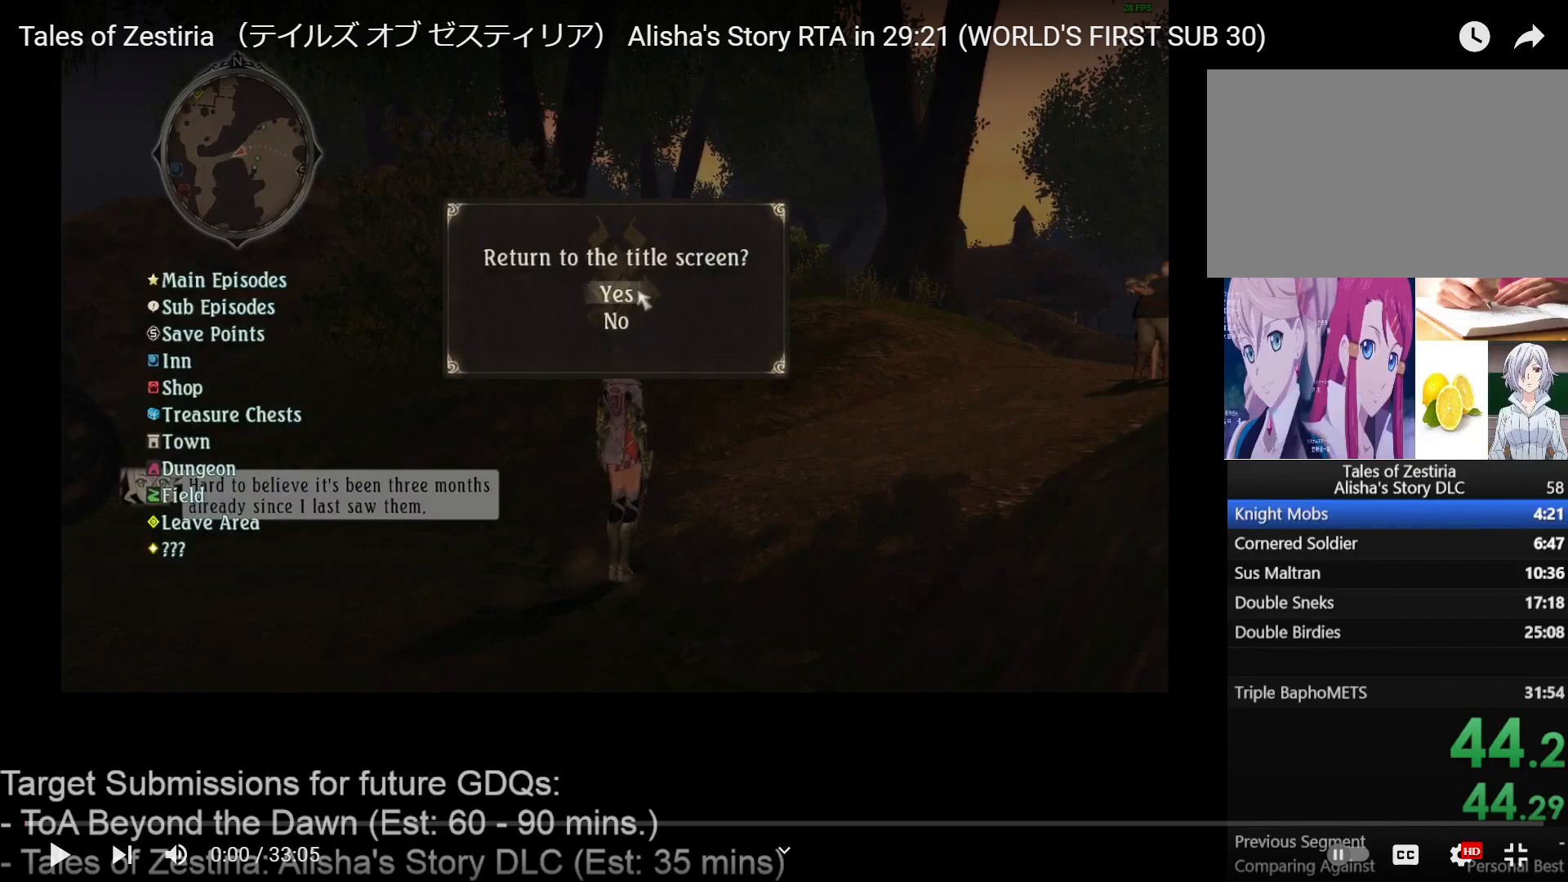
{"keys": [], "mouse": ["left"], "events": []}
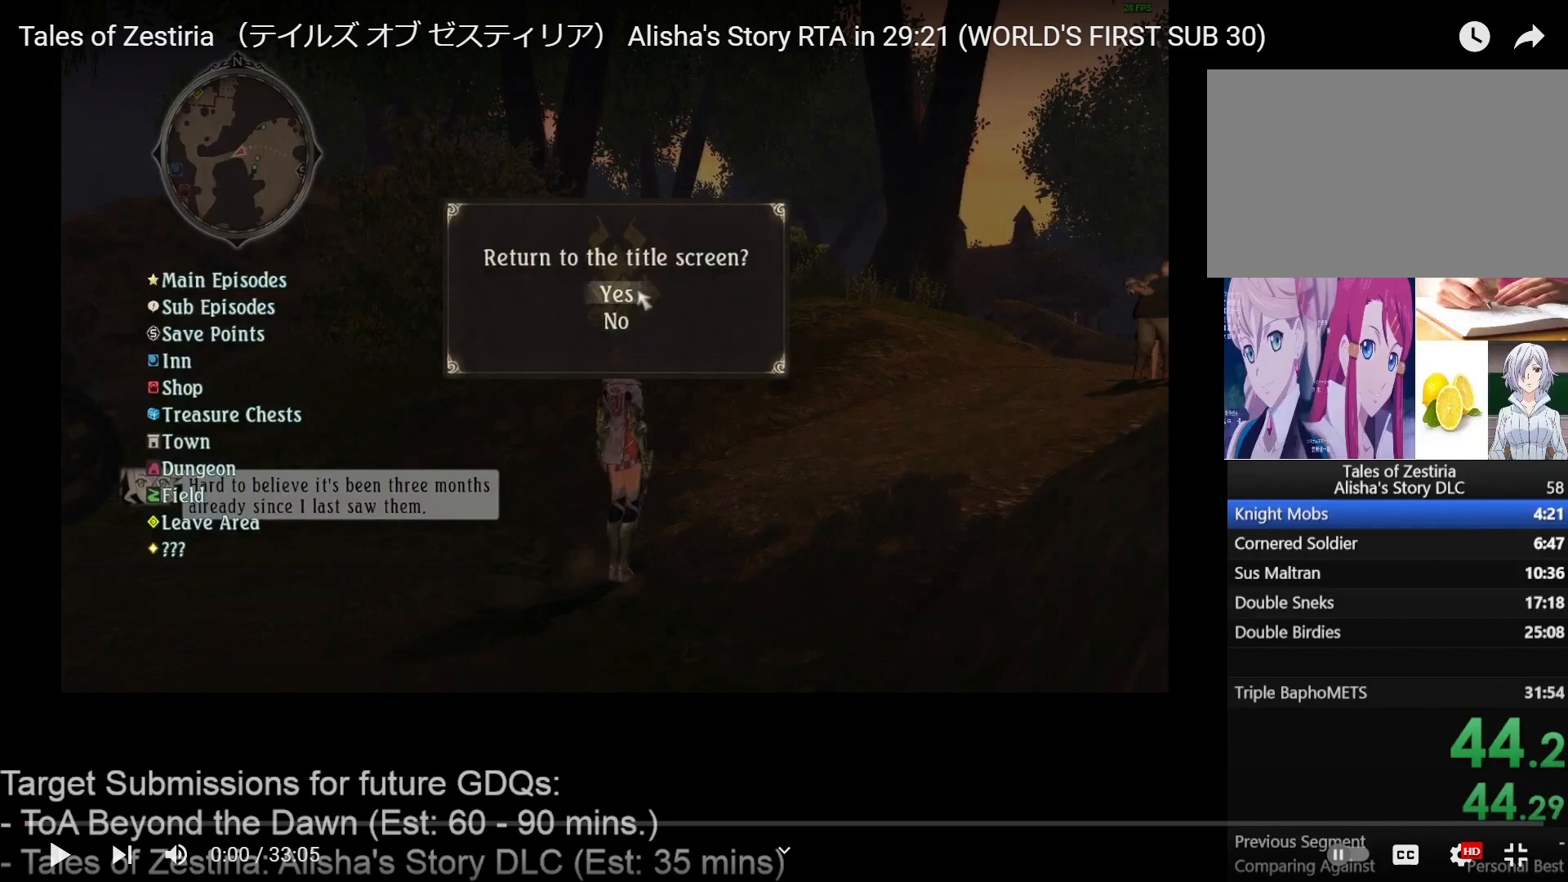
{"keys": [], "mouse": ["left"], "events": []}
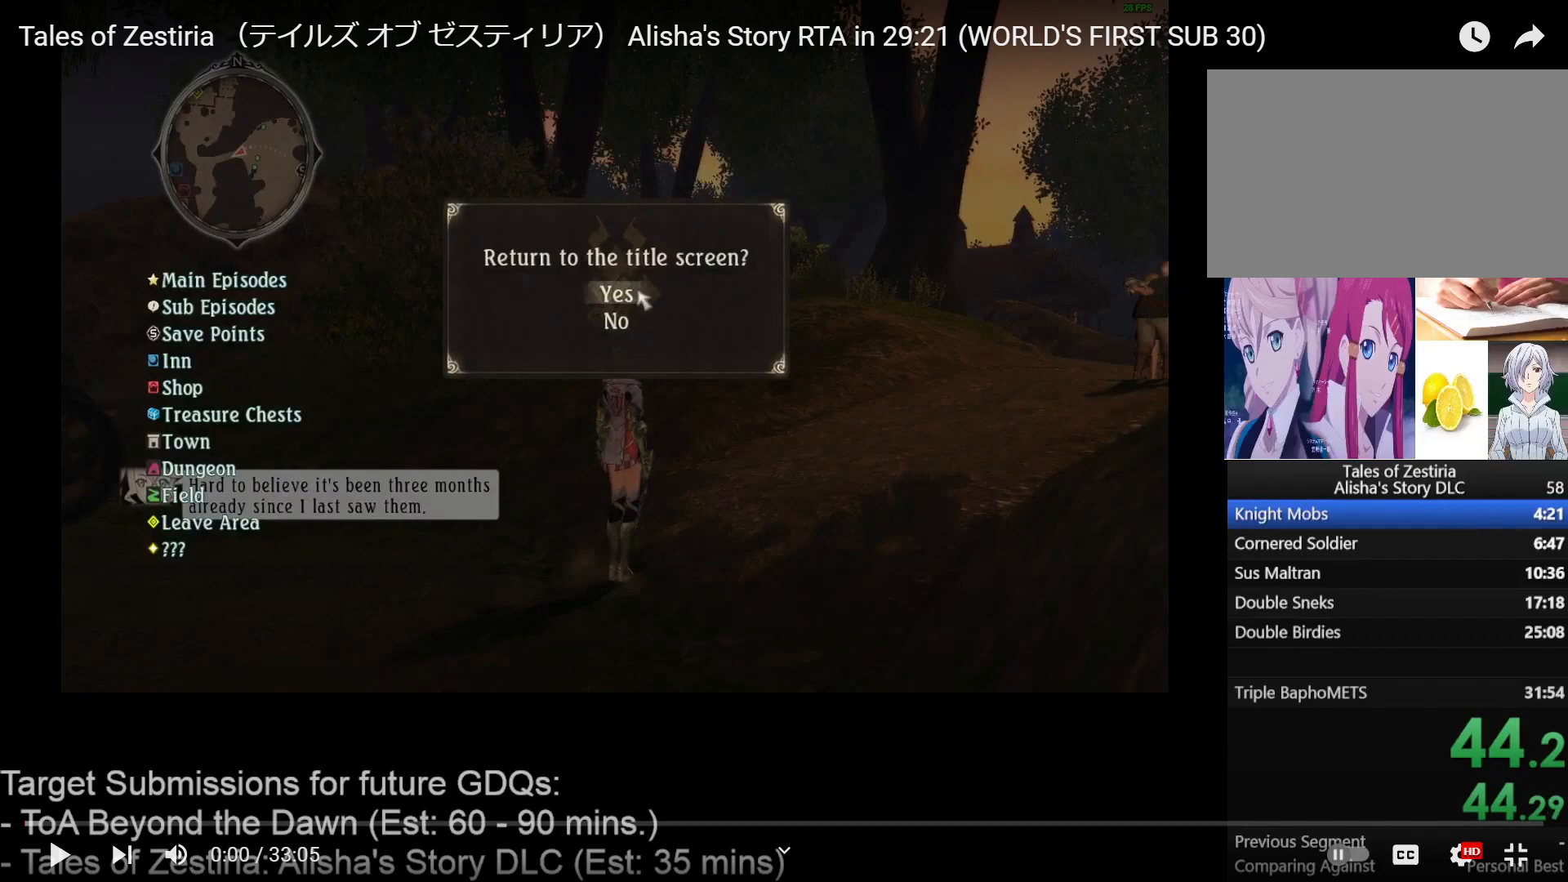
{"keys": [], "mouse": ["left"], "events": []}
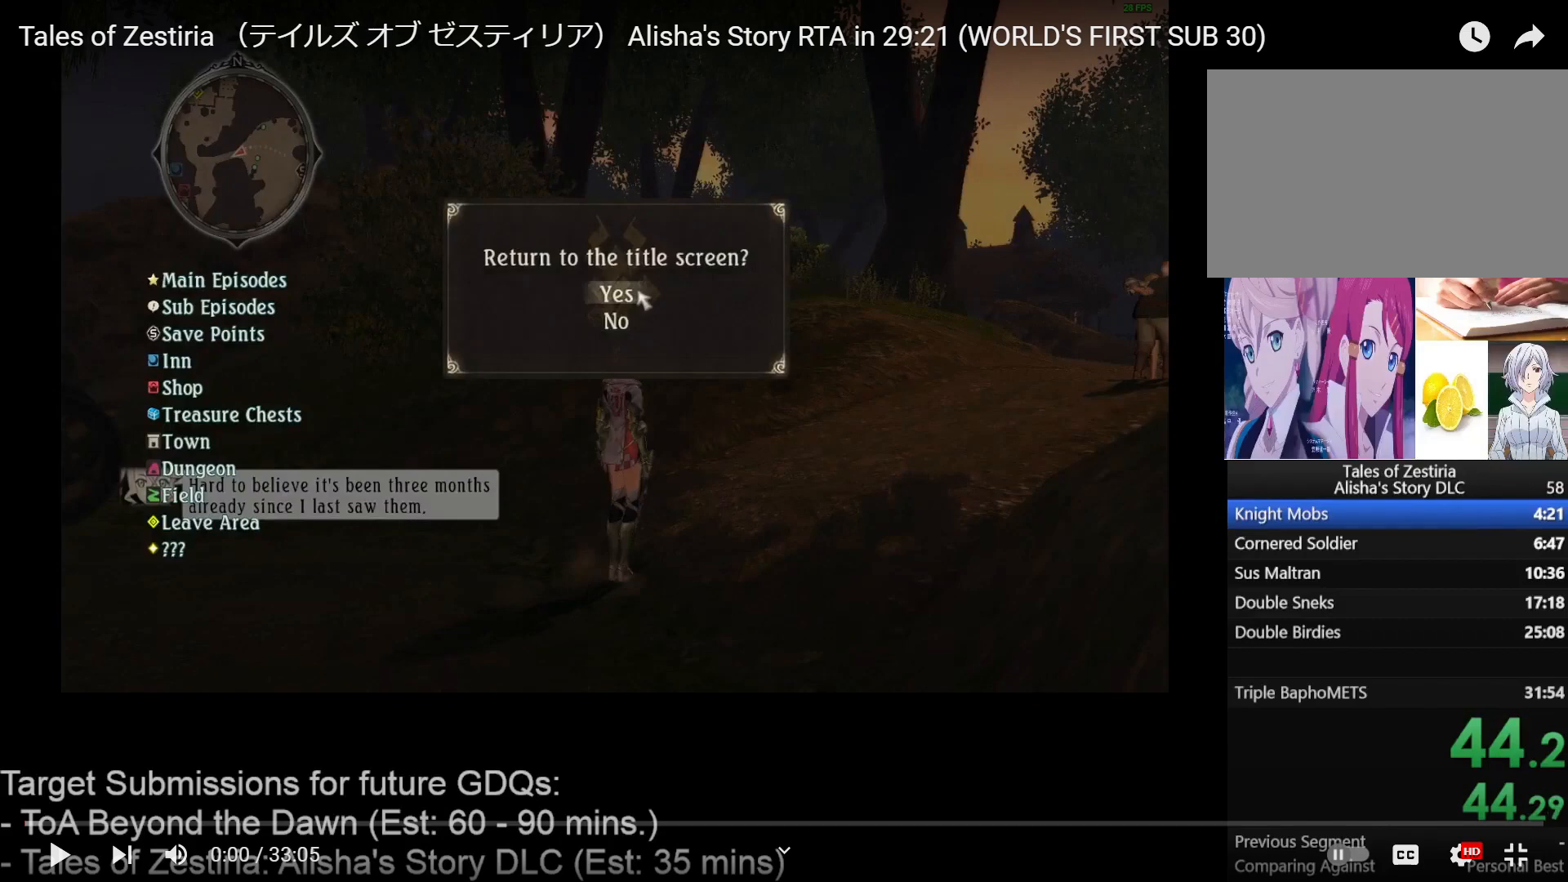
{"keys": [], "mouse": ["left"], "events": []}